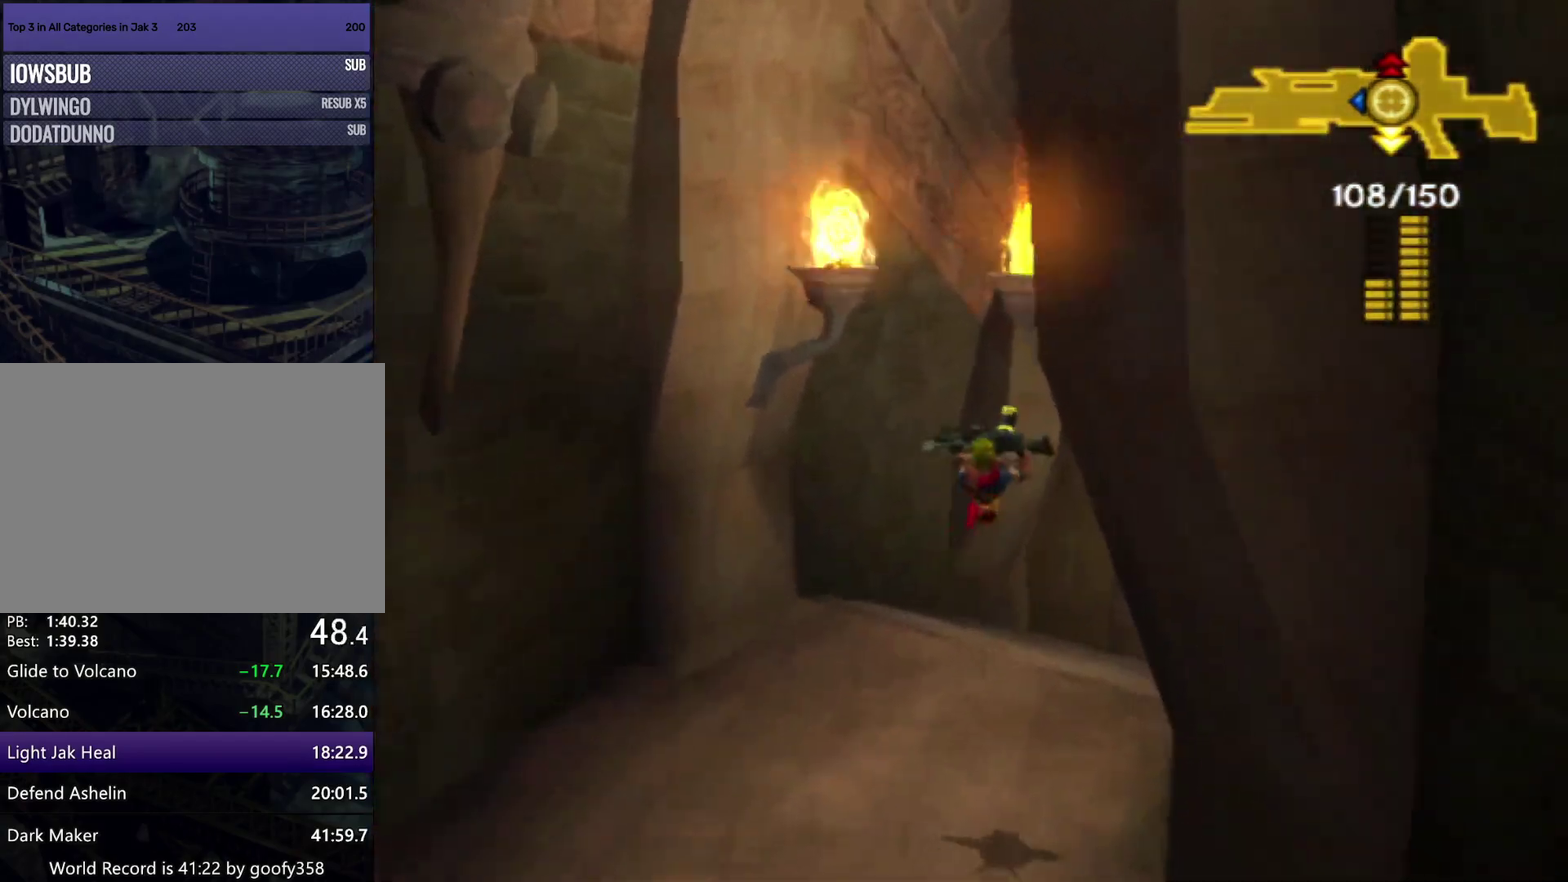
Gameplay with a controller (PlayStation layout); each line is a JSON object with the inputs held at the frame after it. "events" lists button and stick changes between this image and that frame as [ms after this image, input, new state], when the widget could be followed in between. Not read: L3 R2 R3.
{"buttons": ["SQUARE"], "left_stick": "up-right", "right_stick": "center", "events": [[33, "left_stick", "up-right"], [367, "SQUARE", "down"]]}
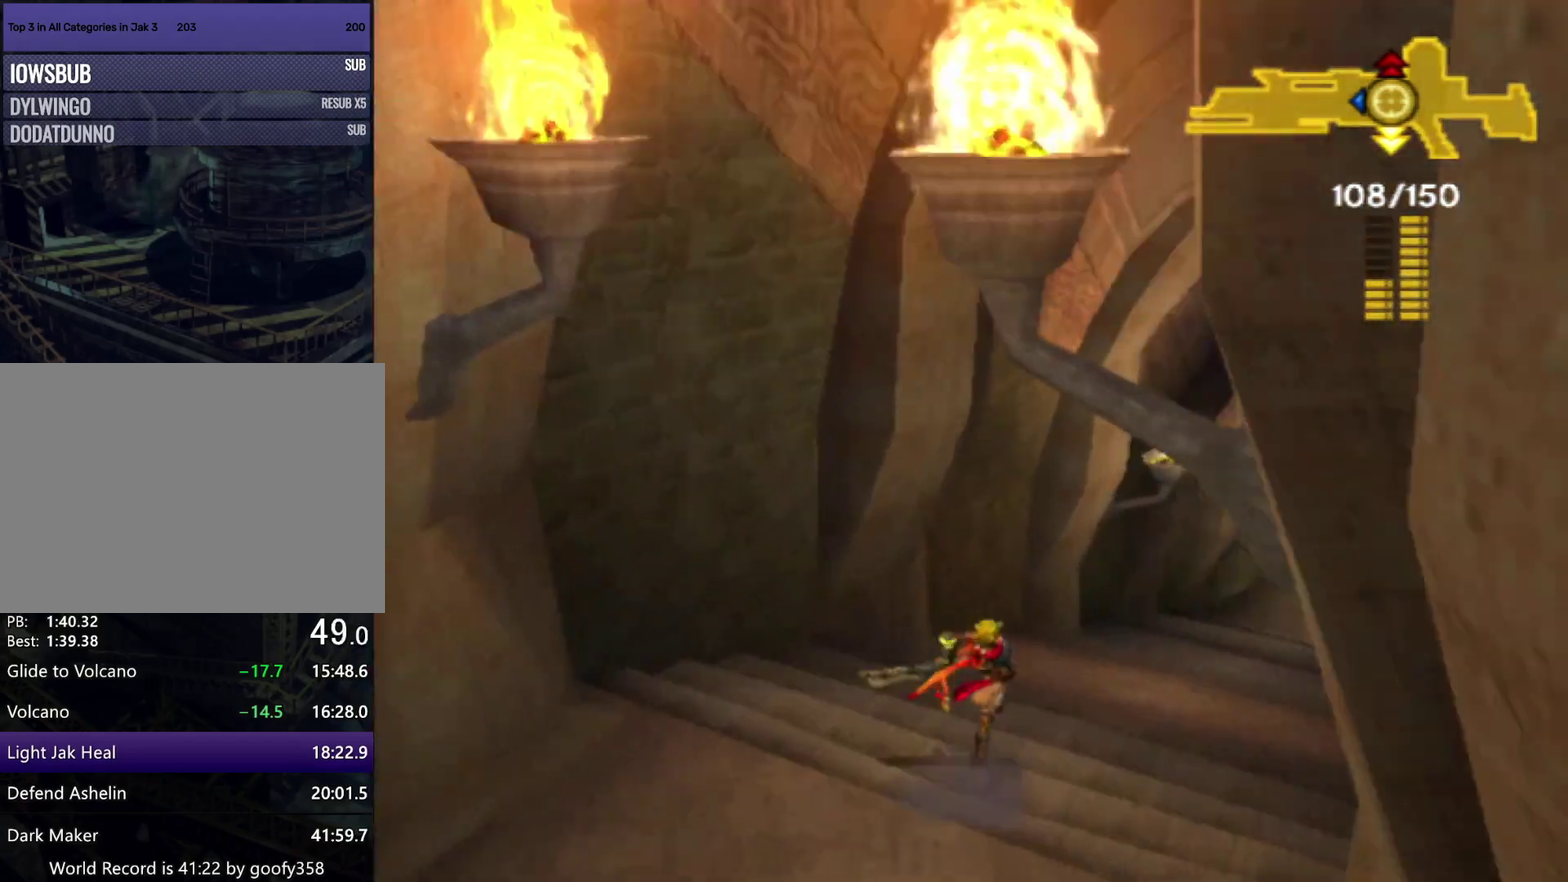
{"buttons": [], "left_stick": "up", "right_stick": "center", "events": [[317, "L1", "down"], [317, "SQUARE", "up"], [417, "left_stick", "up"], [433, "L1", "up"]]}
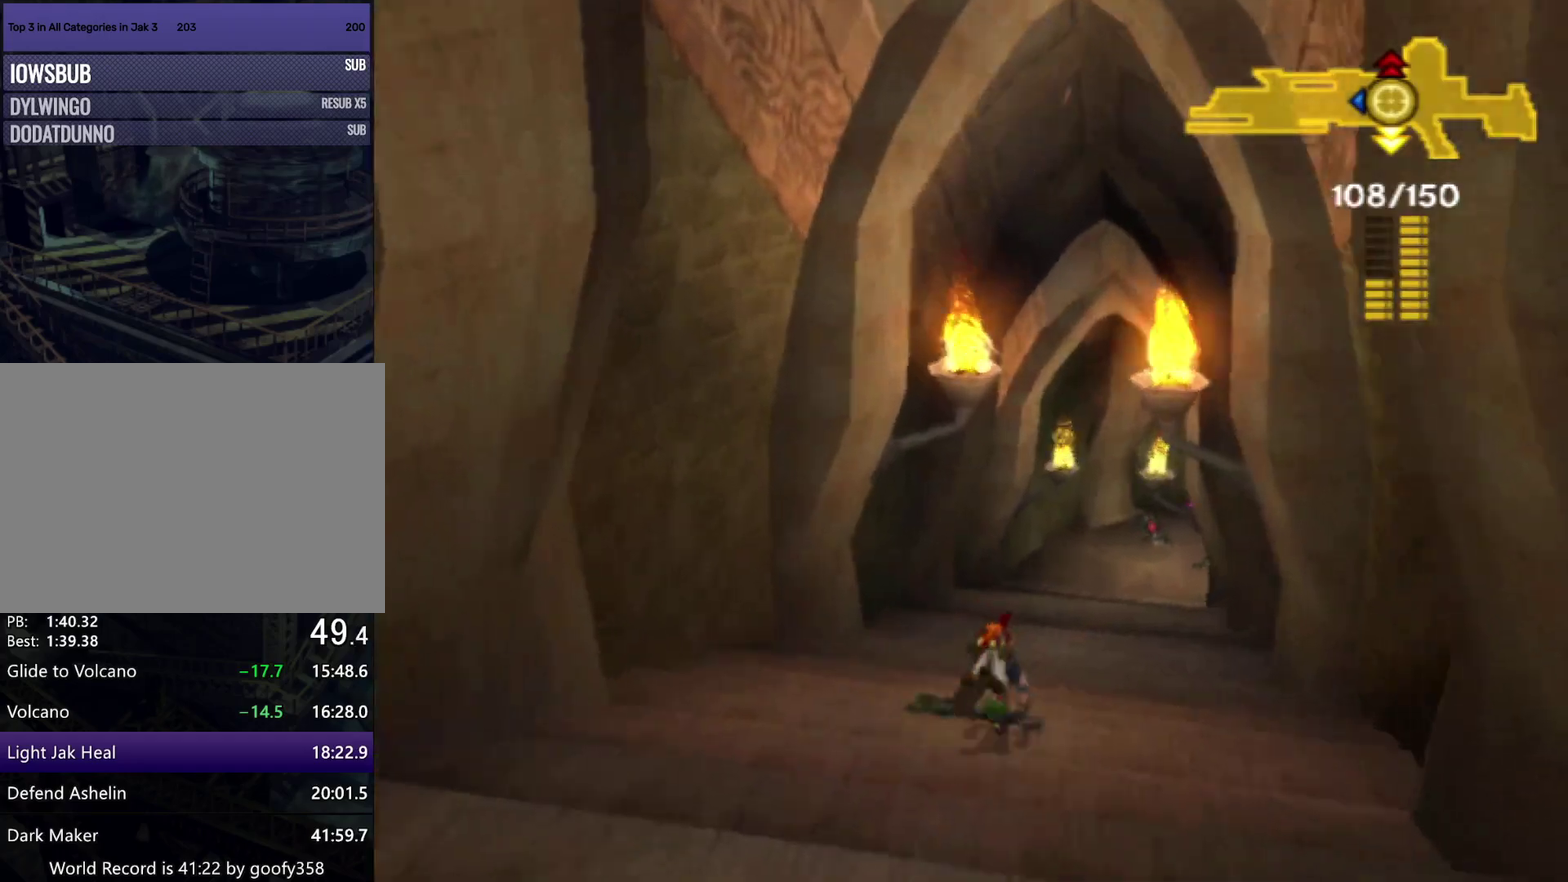
{"buttons": ["CROSS"], "left_stick": "up", "right_stick": "center", "events": [[117, "CROSS", "down"], [217, "CROSS", "up"], [300, "CROSS", "down"], [400, "CROSS", "up"], [467, "CROSS", "down"]]}
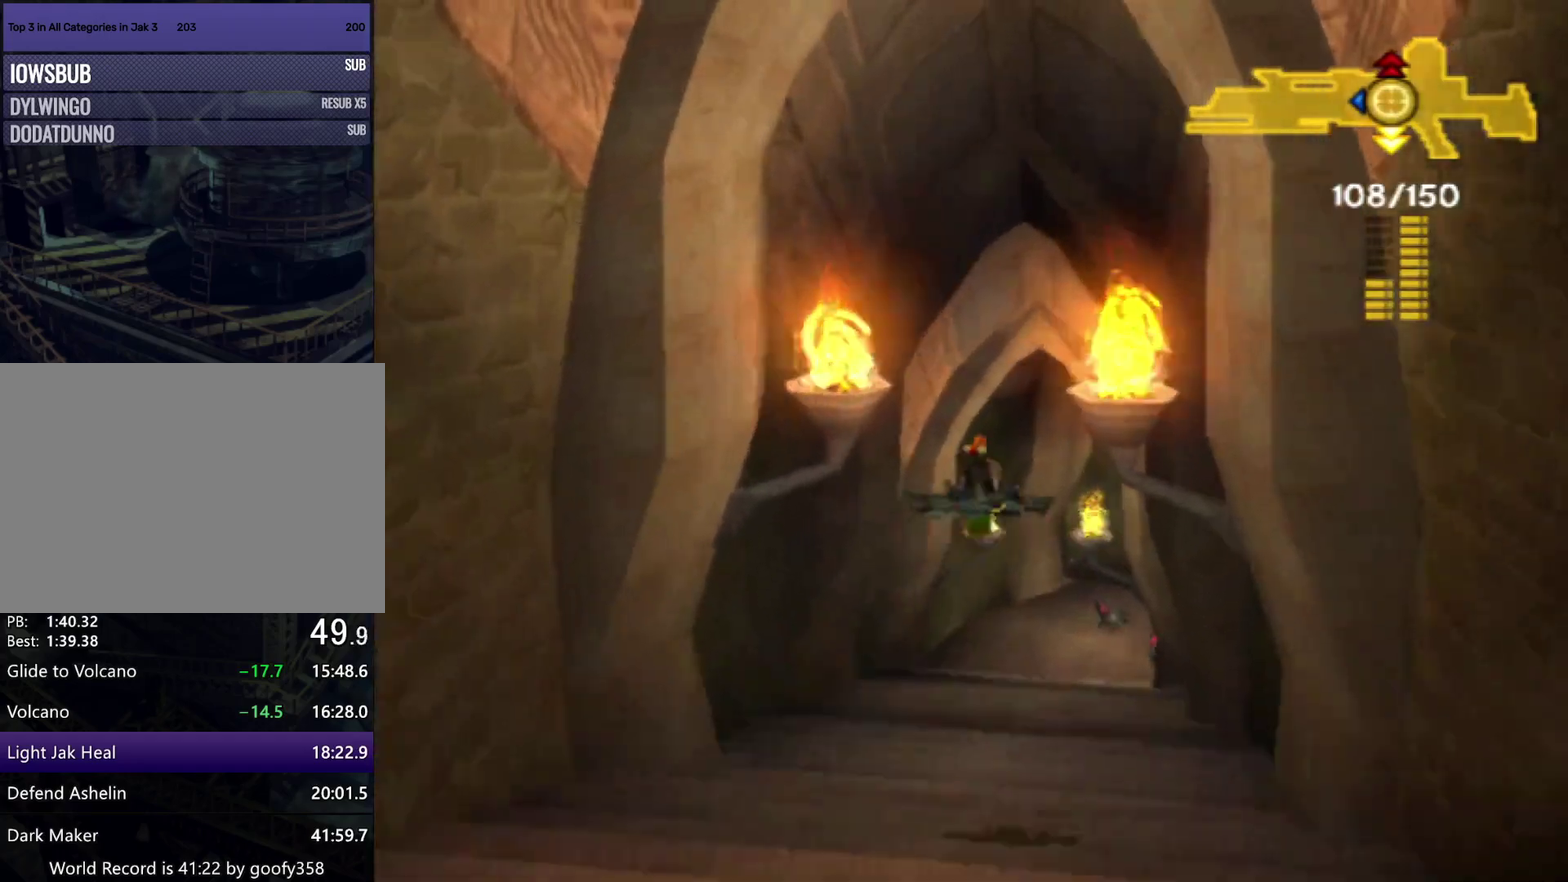
{"buttons": [], "left_stick": "up", "right_stick": "center", "events": [[100, "CROSS", "up"]]}
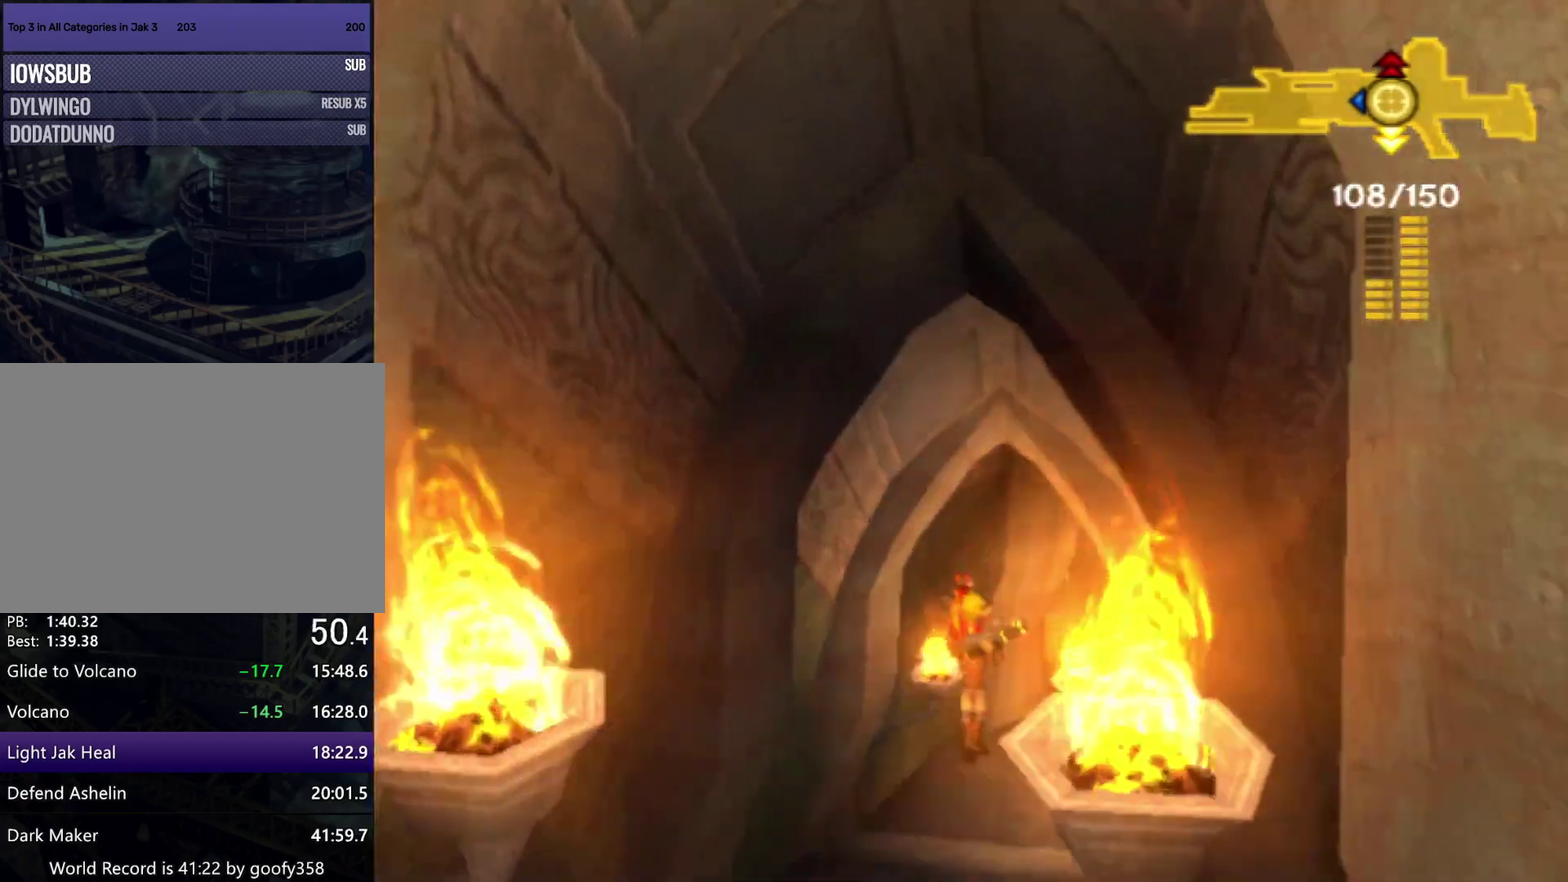
{"buttons": ["SQUARE"], "left_stick": "up", "right_stick": "center", "events": [[217, "SQUARE", "down"]]}
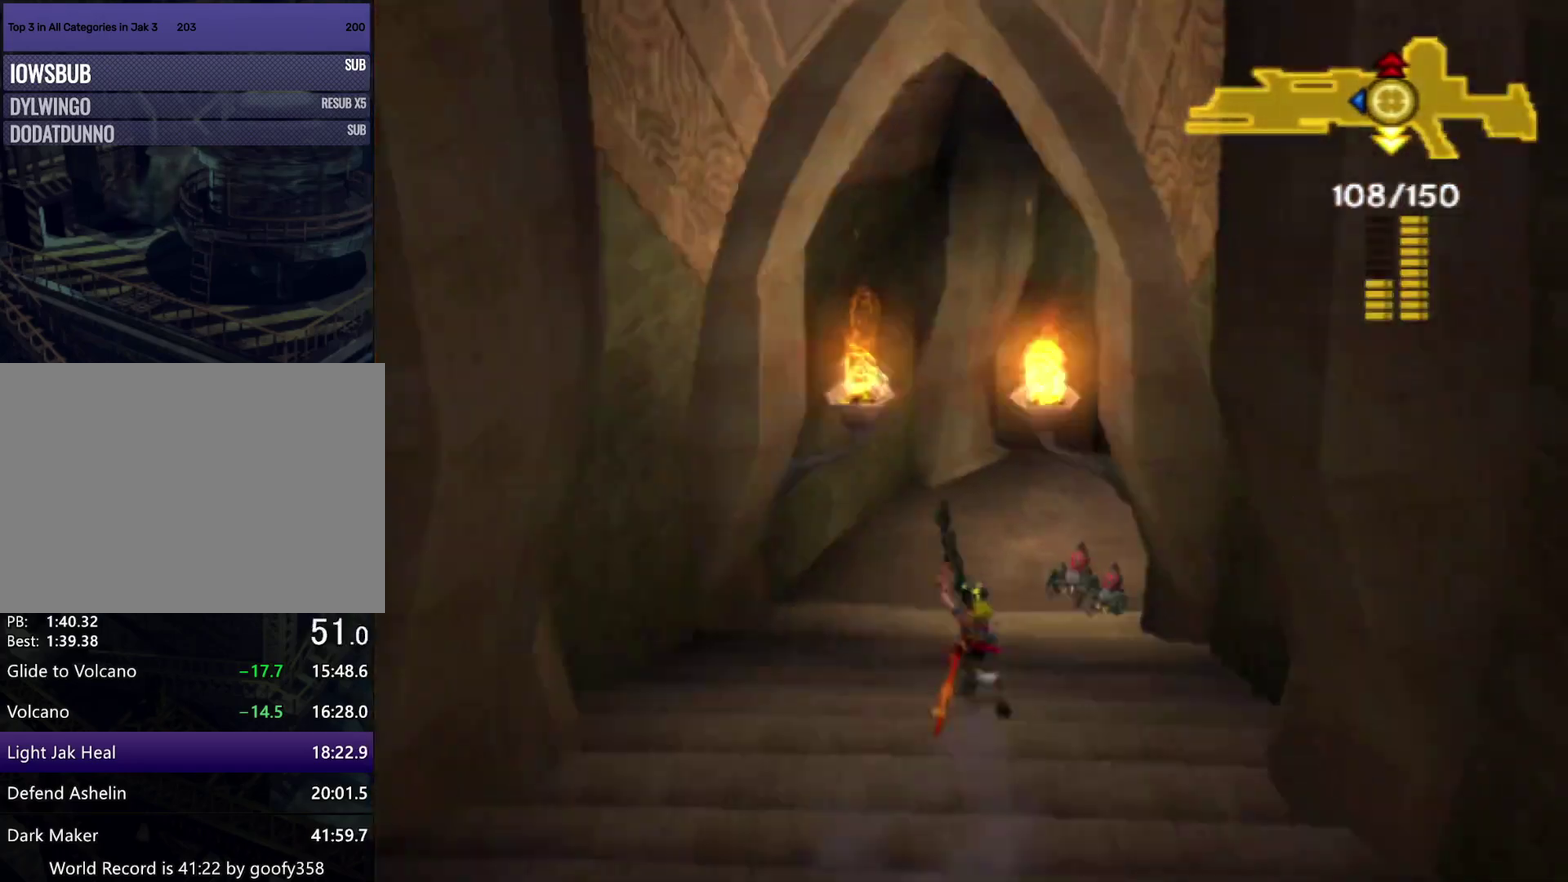
{"buttons": ["SQUARE"], "left_stick": "up", "right_stick": "center", "events": [[167, "SQUARE", "up"], [400, "SQUARE", "down"]]}
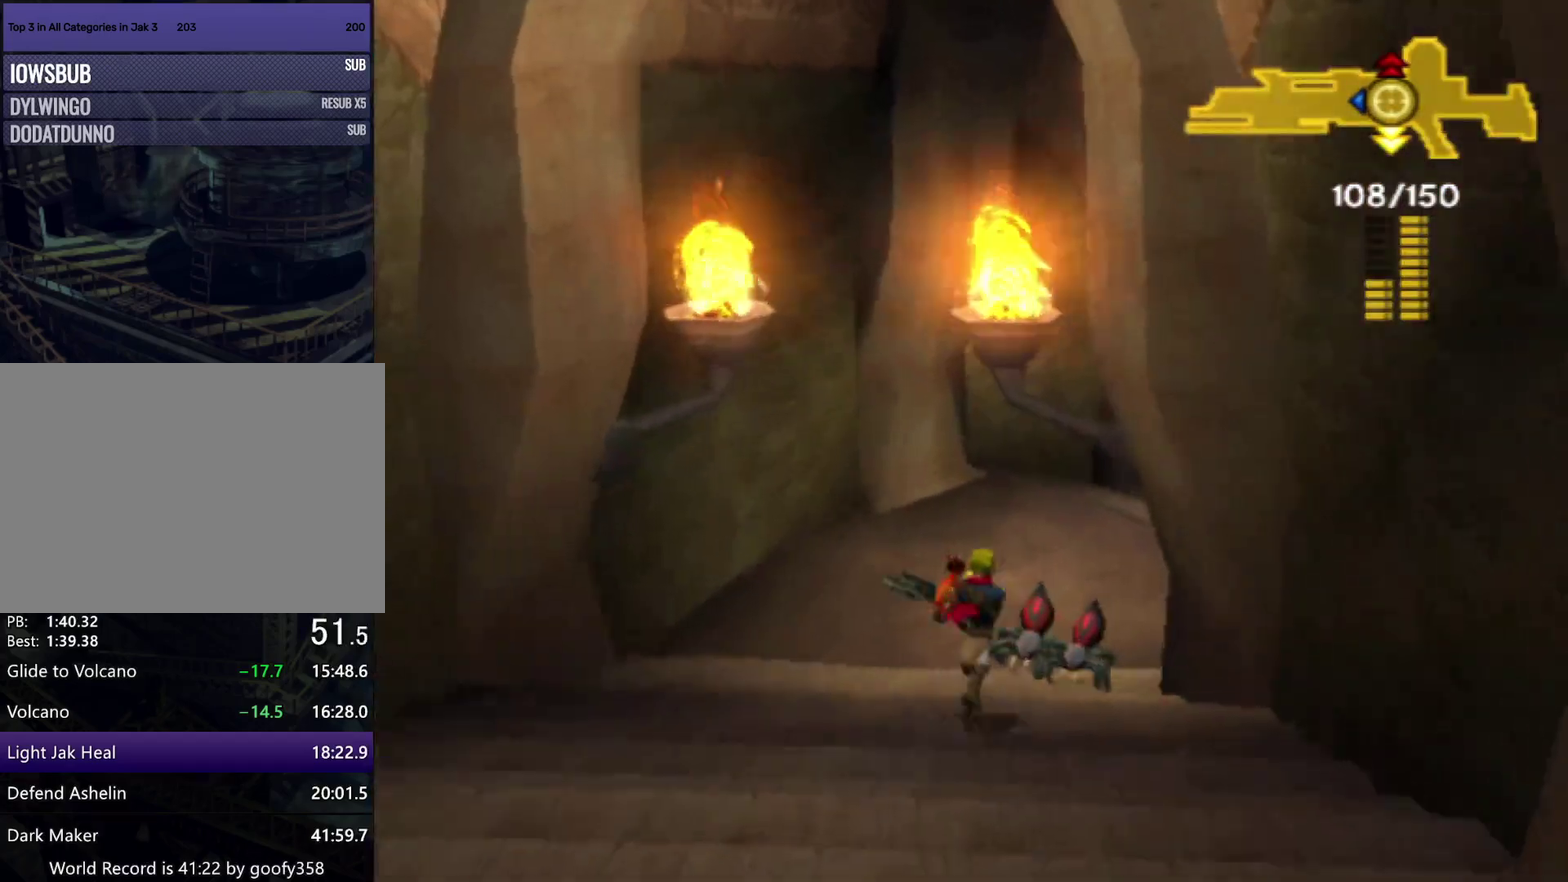
{"buttons": [], "left_stick": "up", "right_stick": "center", "events": [[200, "SQUARE", "up"], [233, "R1", "down"], [333, "R1", "up"]]}
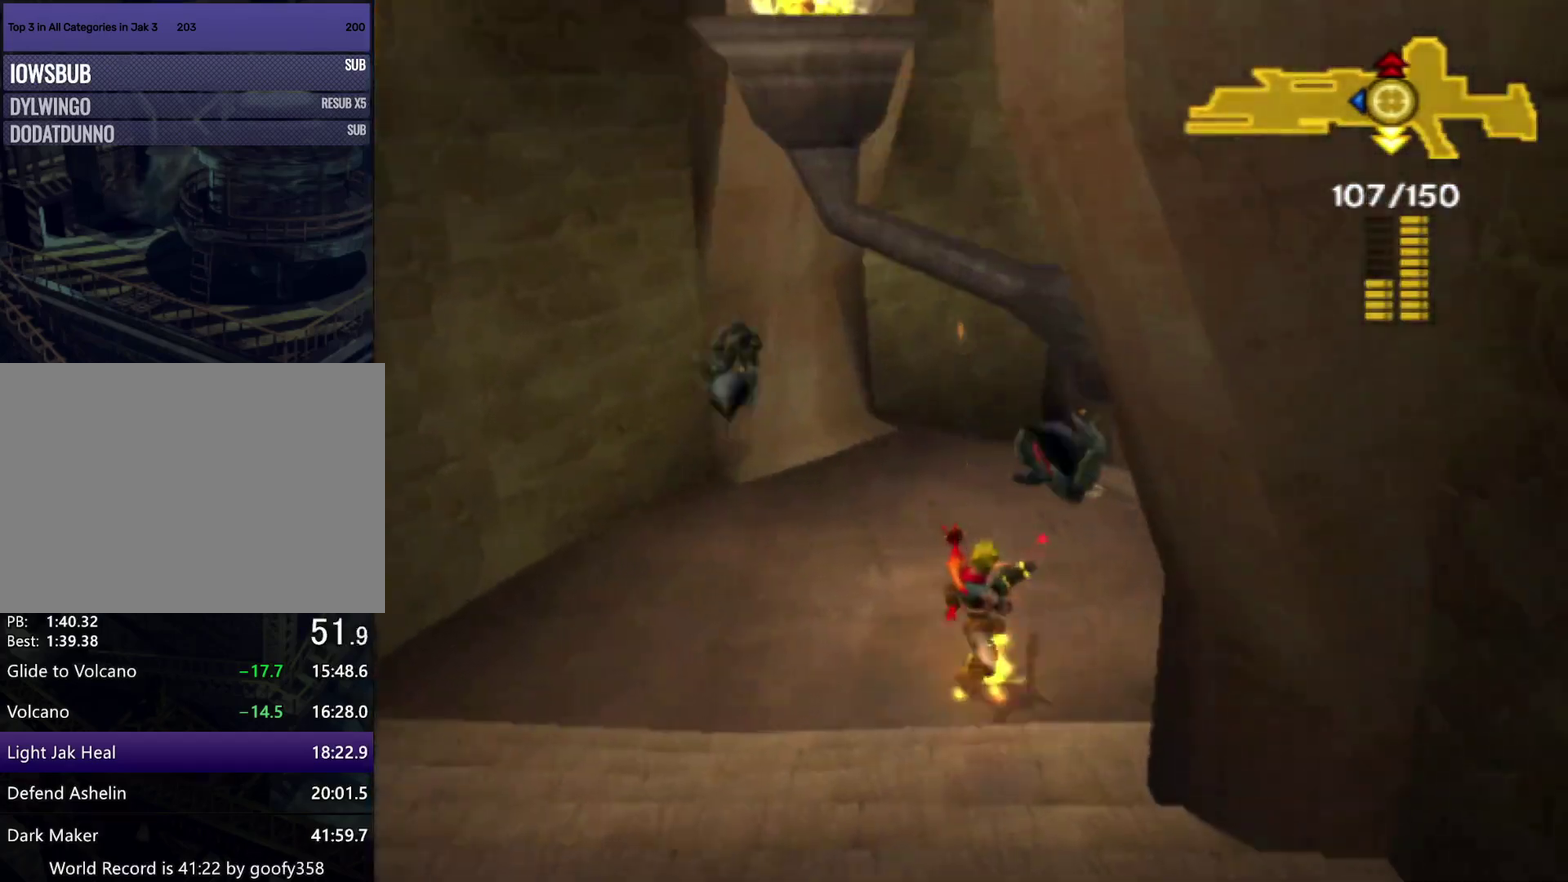
{"buttons": ["SQUARE"], "left_stick": "up", "right_stick": "left", "events": [[83, "left_stick", "up-right"], [117, "SQUARE", "down"], [150, "right_stick", "left"], [417, "left_stick", "up"]]}
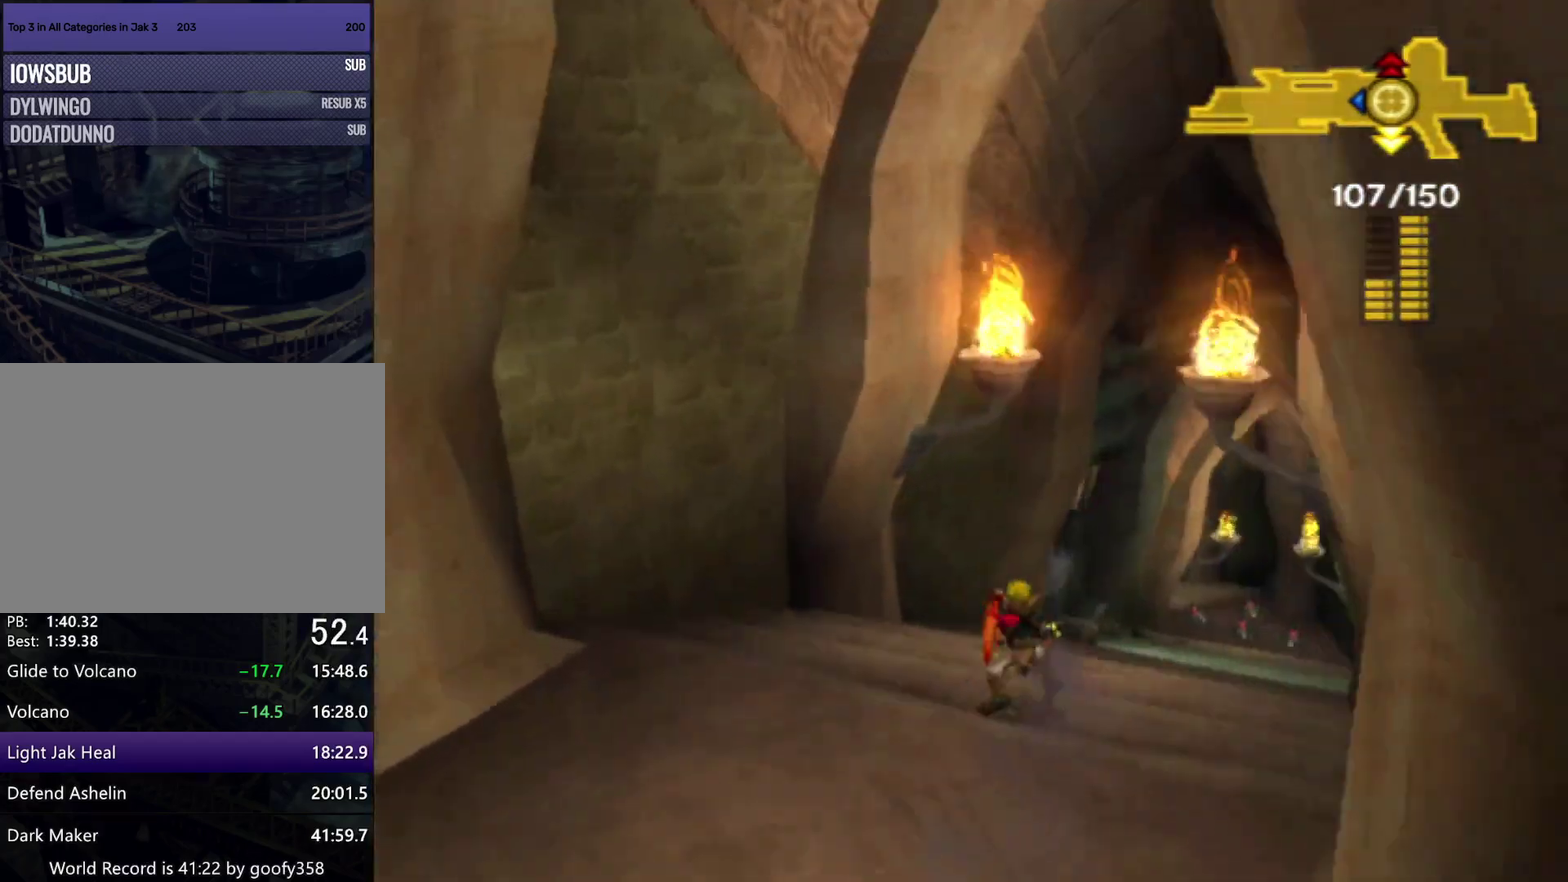
{"buttons": ["SQUARE"], "left_stick": "up", "right_stick": "center", "events": [[33, "right_stick", "center"], [50, "SQUARE", "up"], [317, "SQUARE", "down"]]}
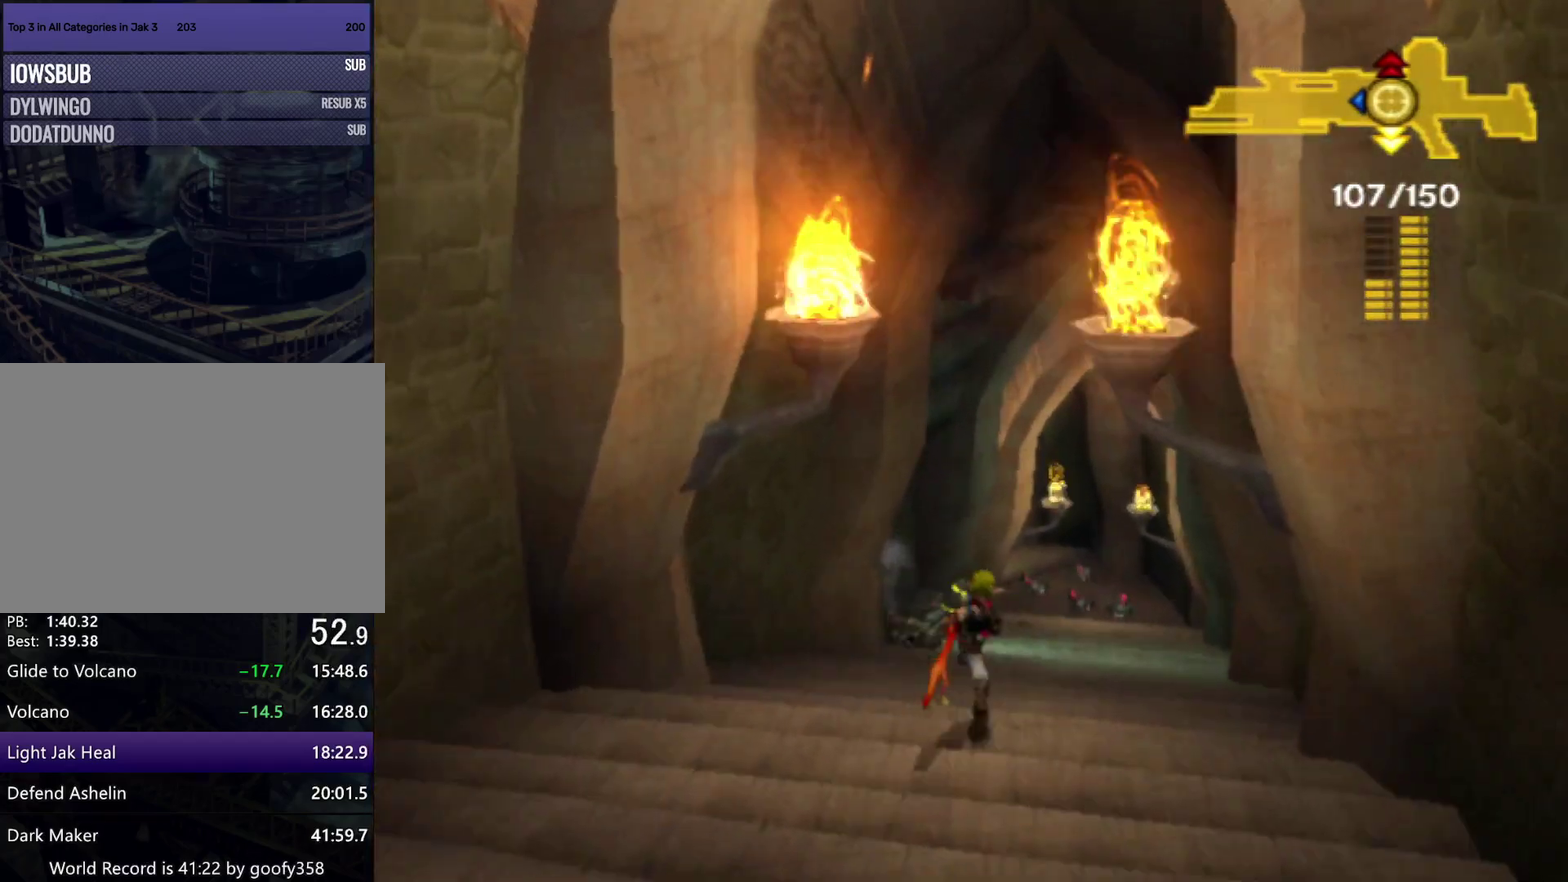
{"buttons": [], "left_stick": "up", "right_stick": "center", "events": [[200, "SQUARE", "up"], [267, "R1", "down"], [383, "R1", "up"]]}
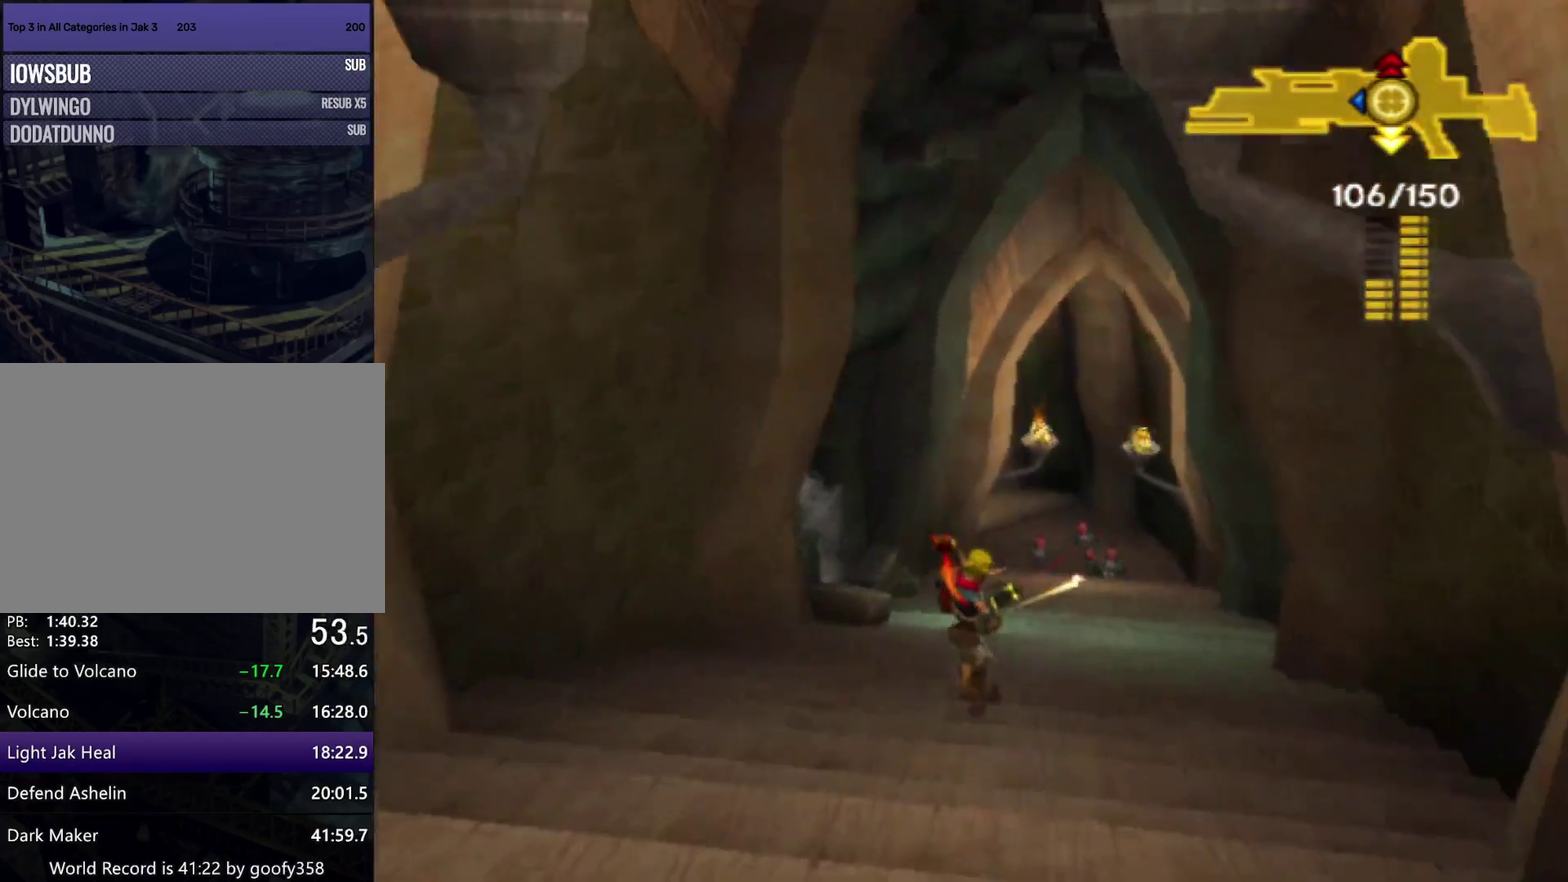
{"buttons": ["R1"], "left_stick": "up", "right_stick": "center", "events": [[17, "SQUARE", "down"], [383, "SQUARE", "up"], [467, "R1", "down"]]}
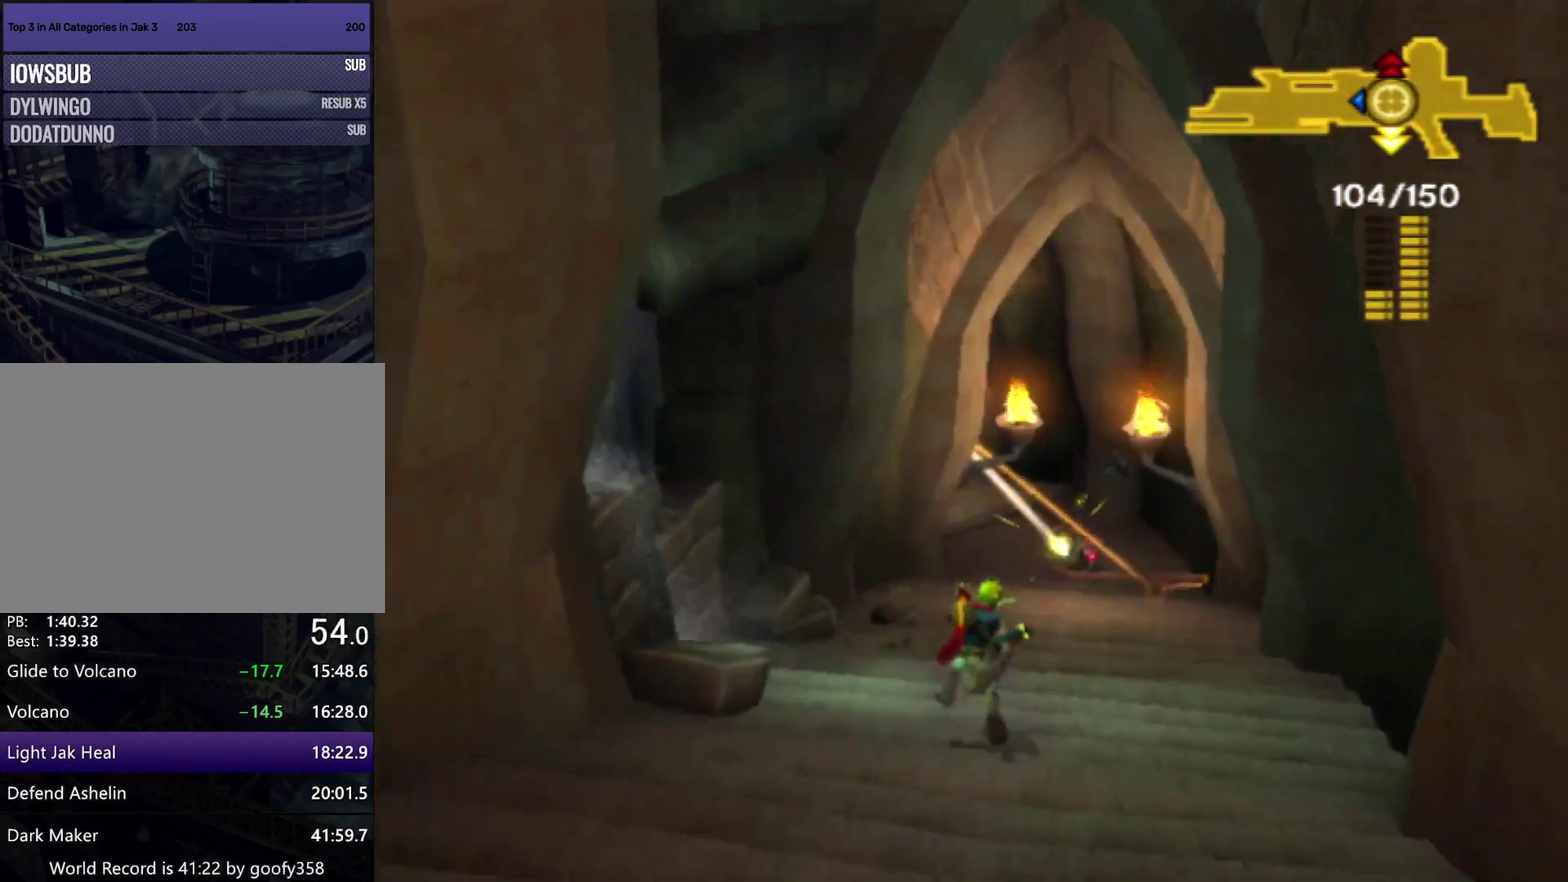
{"buttons": ["SQUARE"], "left_stick": "up", "right_stick": "center", "events": [[83, "R1", "up"], [267, "SQUARE", "down"]]}
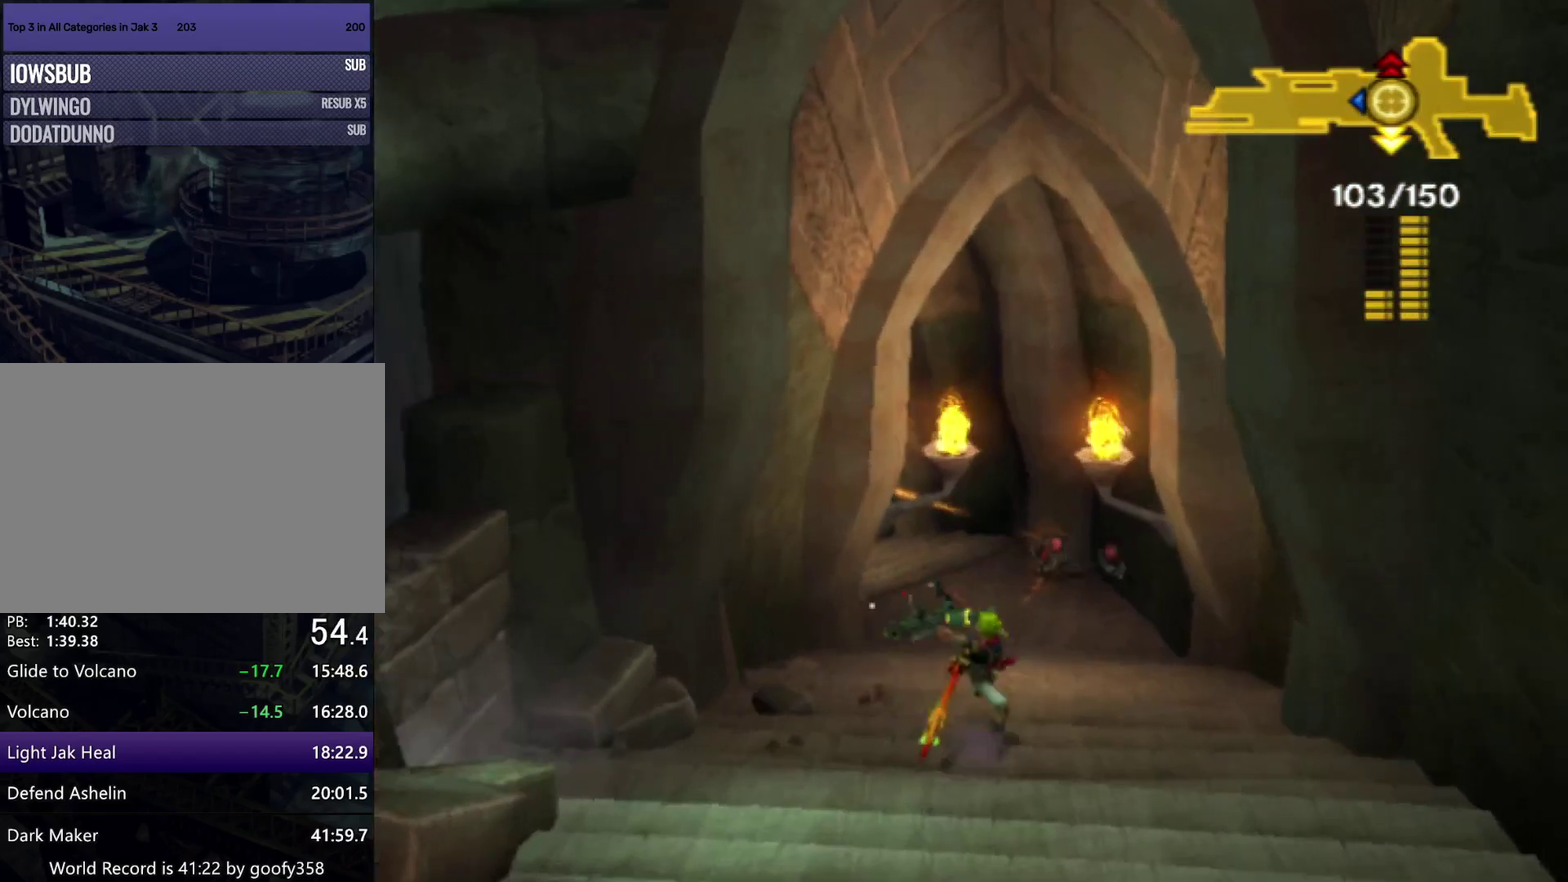
{"buttons": ["SQUARE"], "left_stick": "up", "right_stick": "center", "events": [[150, "SQUARE", "up"], [450, "SQUARE", "down"]]}
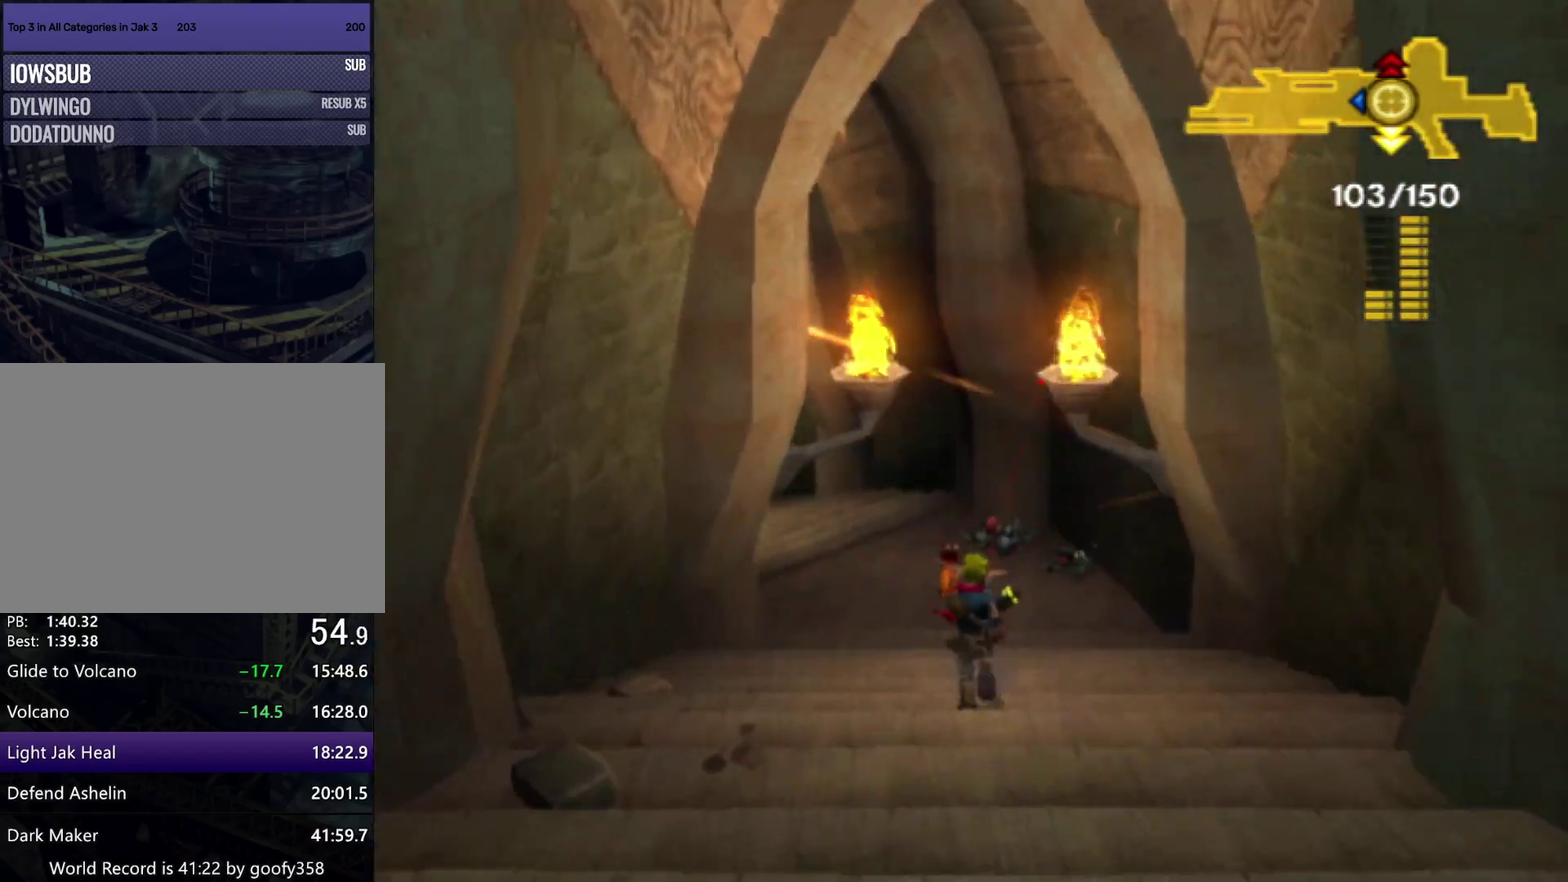
{"buttons": [], "left_stick": "up-left", "right_stick": "center", "events": [[283, "left_stick", "up-left"], [400, "SQUARE", "up"]]}
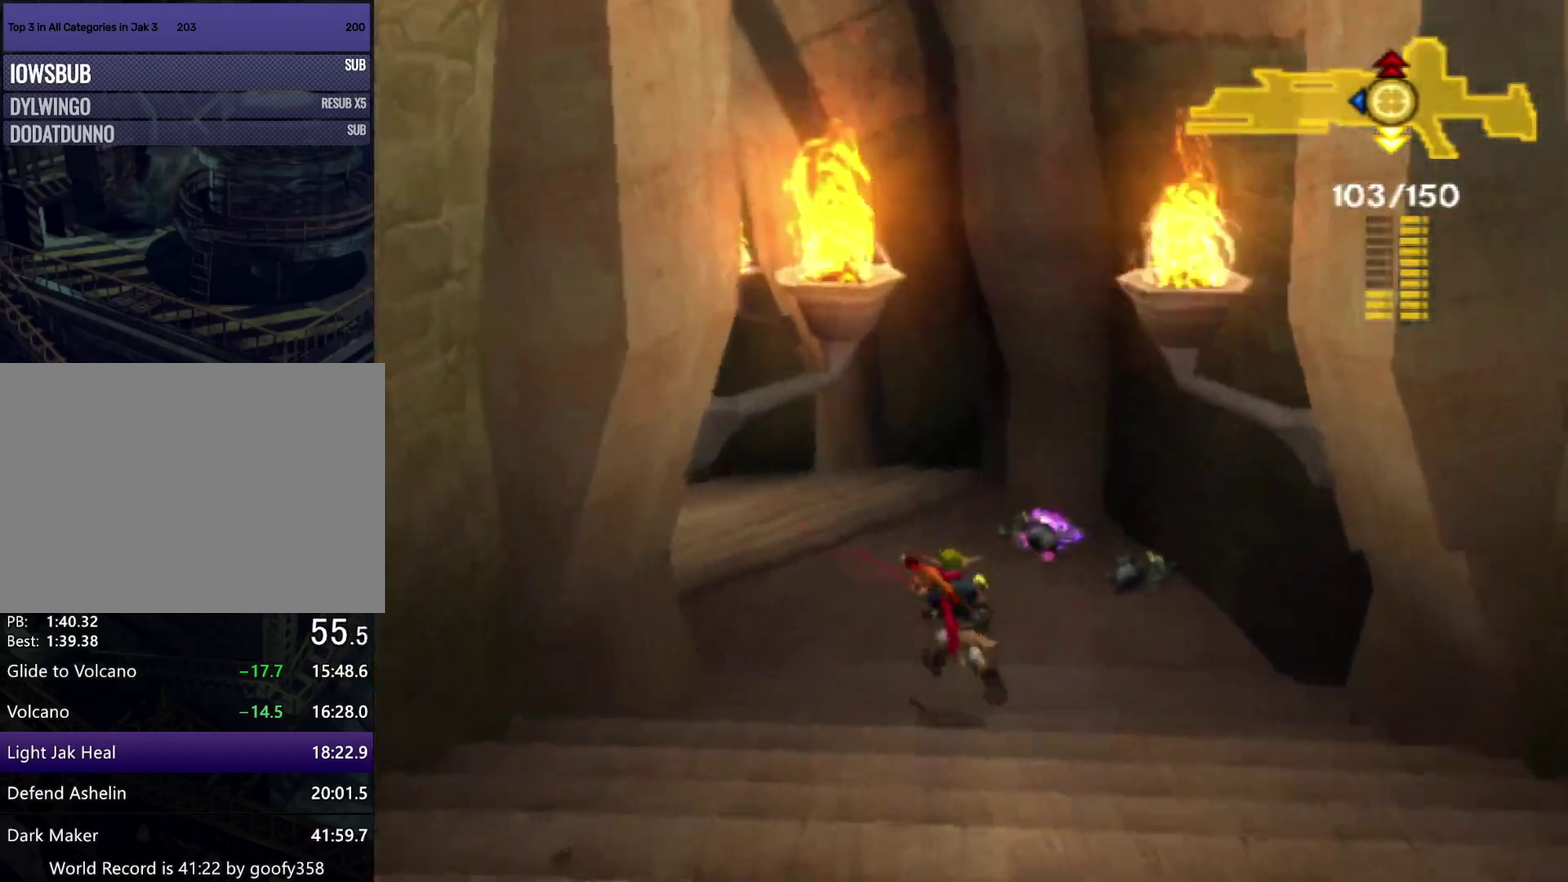
{"buttons": ["CROSS"], "left_stick": "up-left", "right_stick": "center", "events": [[33, "L1", "down"], [83, "left_stick", "up"], [150, "L1", "up"], [233, "CROSS", "down"], [333, "CROSS", "up"], [417, "CROSS", "down"], [433, "left_stick", "up-left"]]}
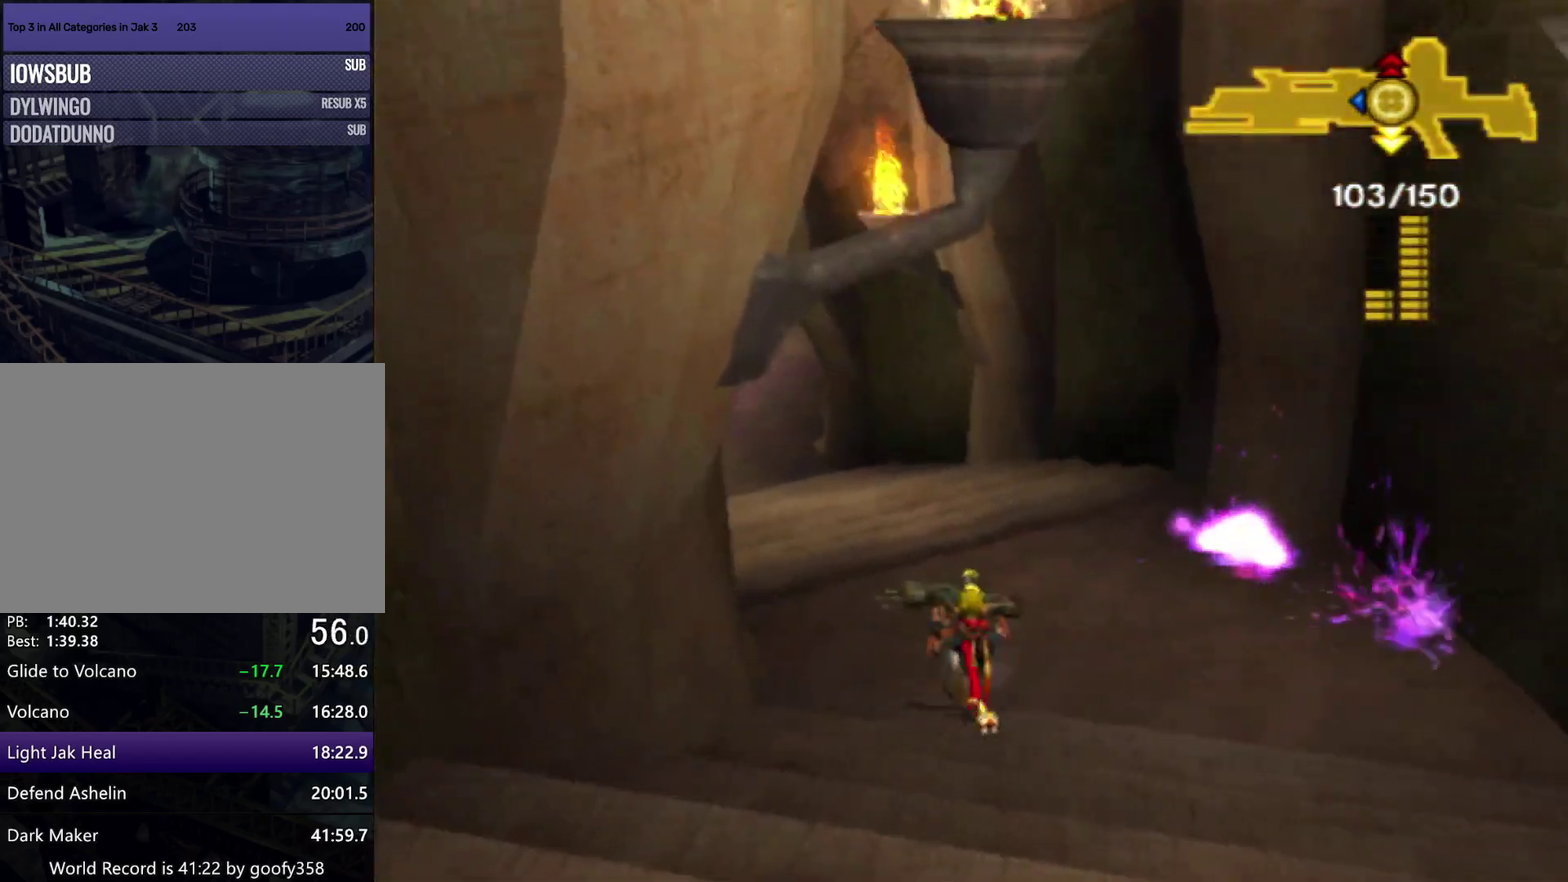
{"buttons": [], "left_stick": "up", "right_stick": "center", "events": [[33, "CROSS", "up"], [83, "CROSS", "down"], [217, "CROSS", "up"], [383, "left_stick", "up"]]}
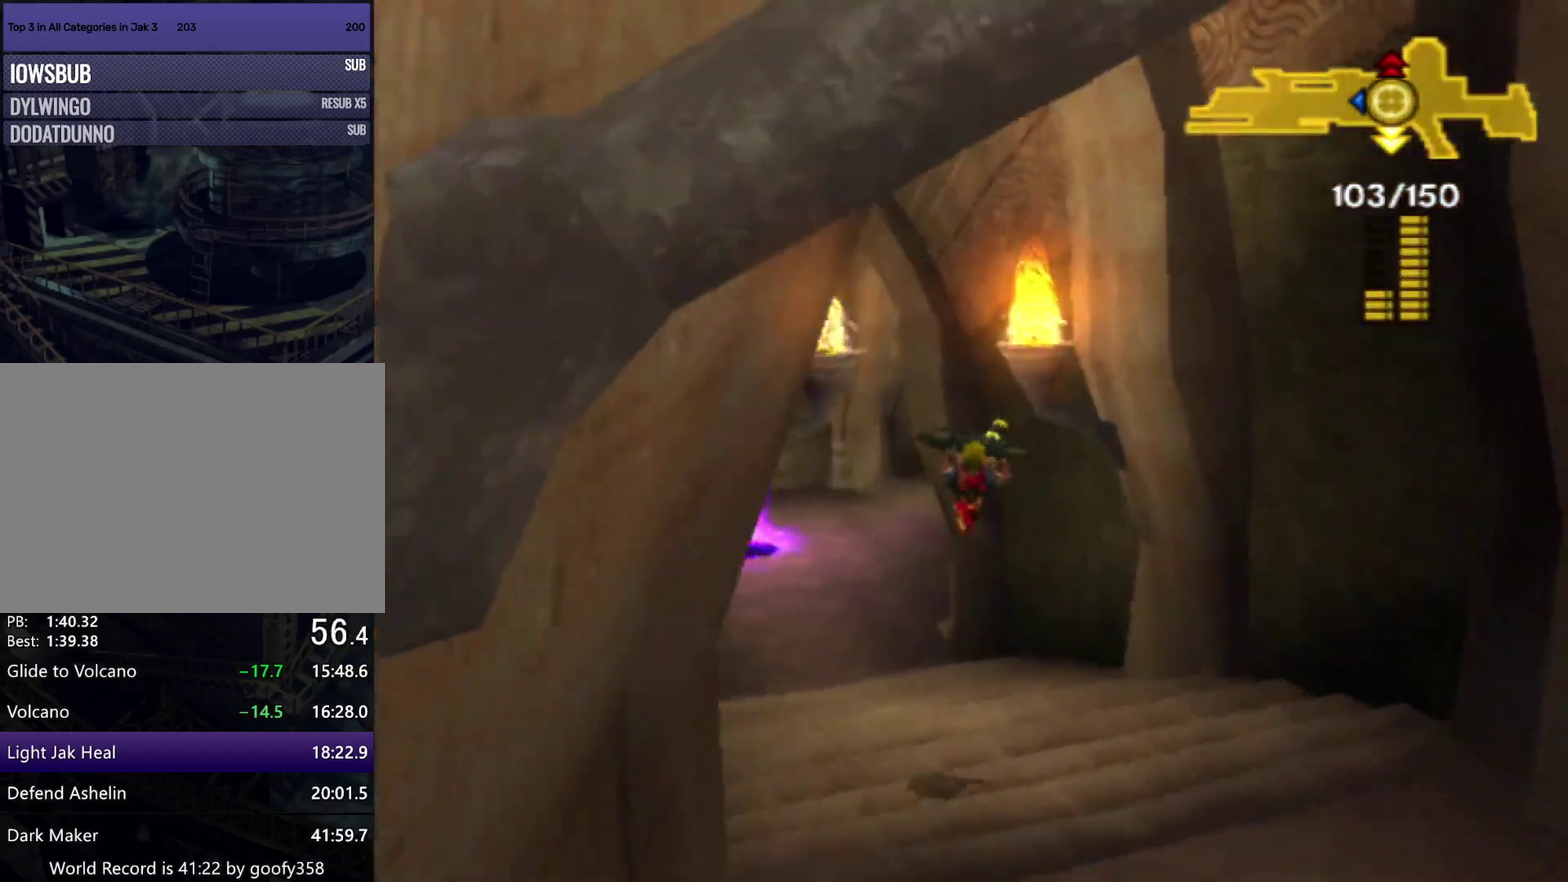
{"buttons": ["SQUARE"], "left_stick": "up", "right_stick": "center", "events": [[333, "SQUARE", "down"]]}
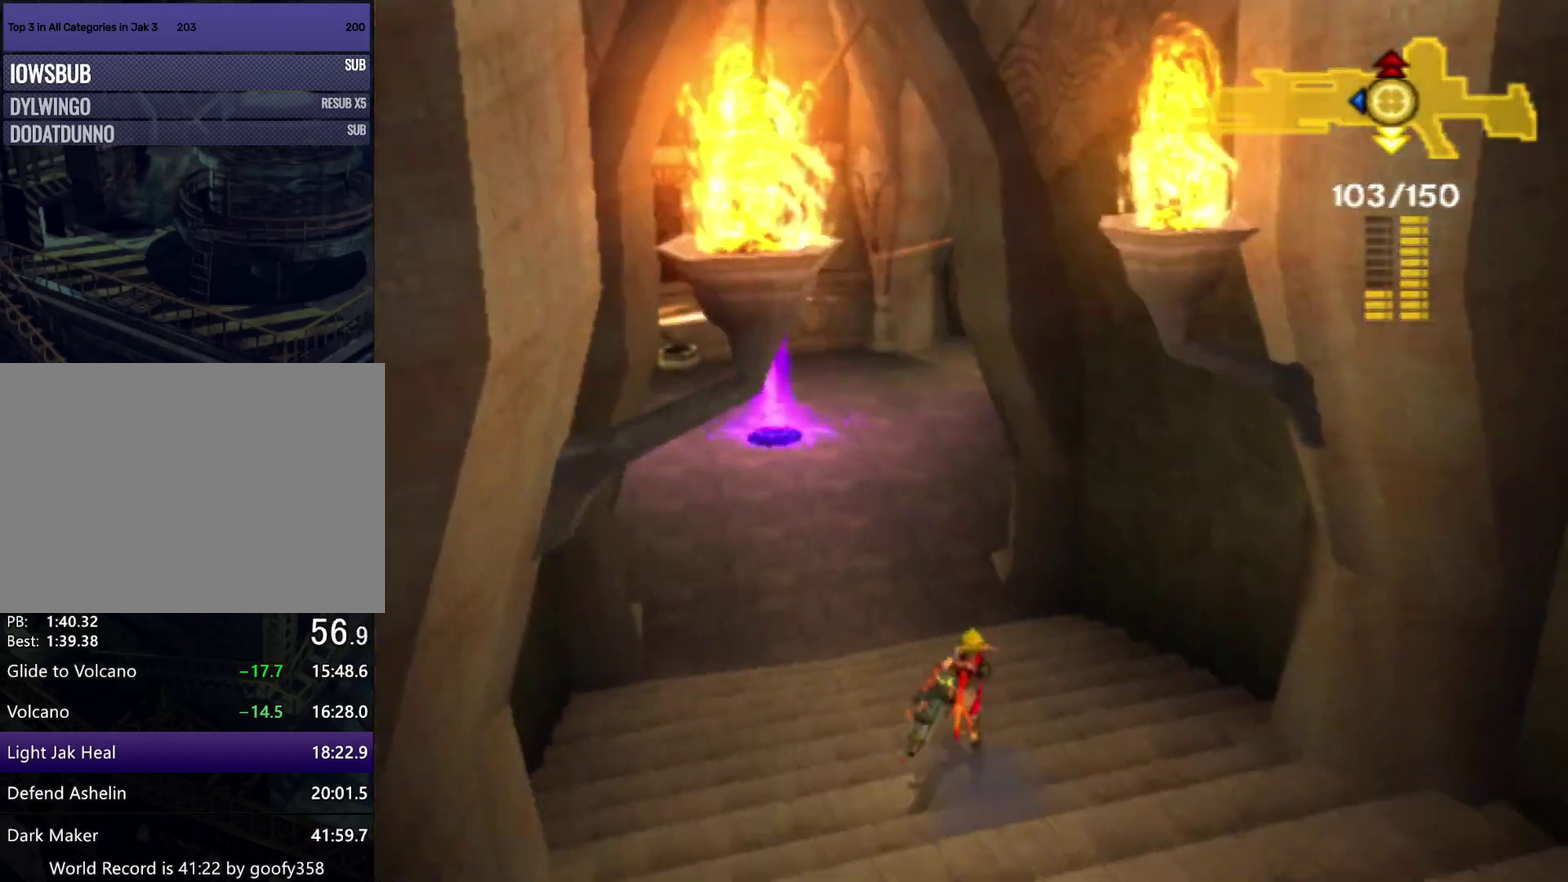
{"buttons": ["CROSS"], "left_stick": "up", "right_stick": "center", "events": [[233, "SQUARE", "up"], [250, "L1", "down"], [350, "CROSS", "down"], [350, "L1", "up"], [433, "CROSS", "up"], [483, "CROSS", "down"]]}
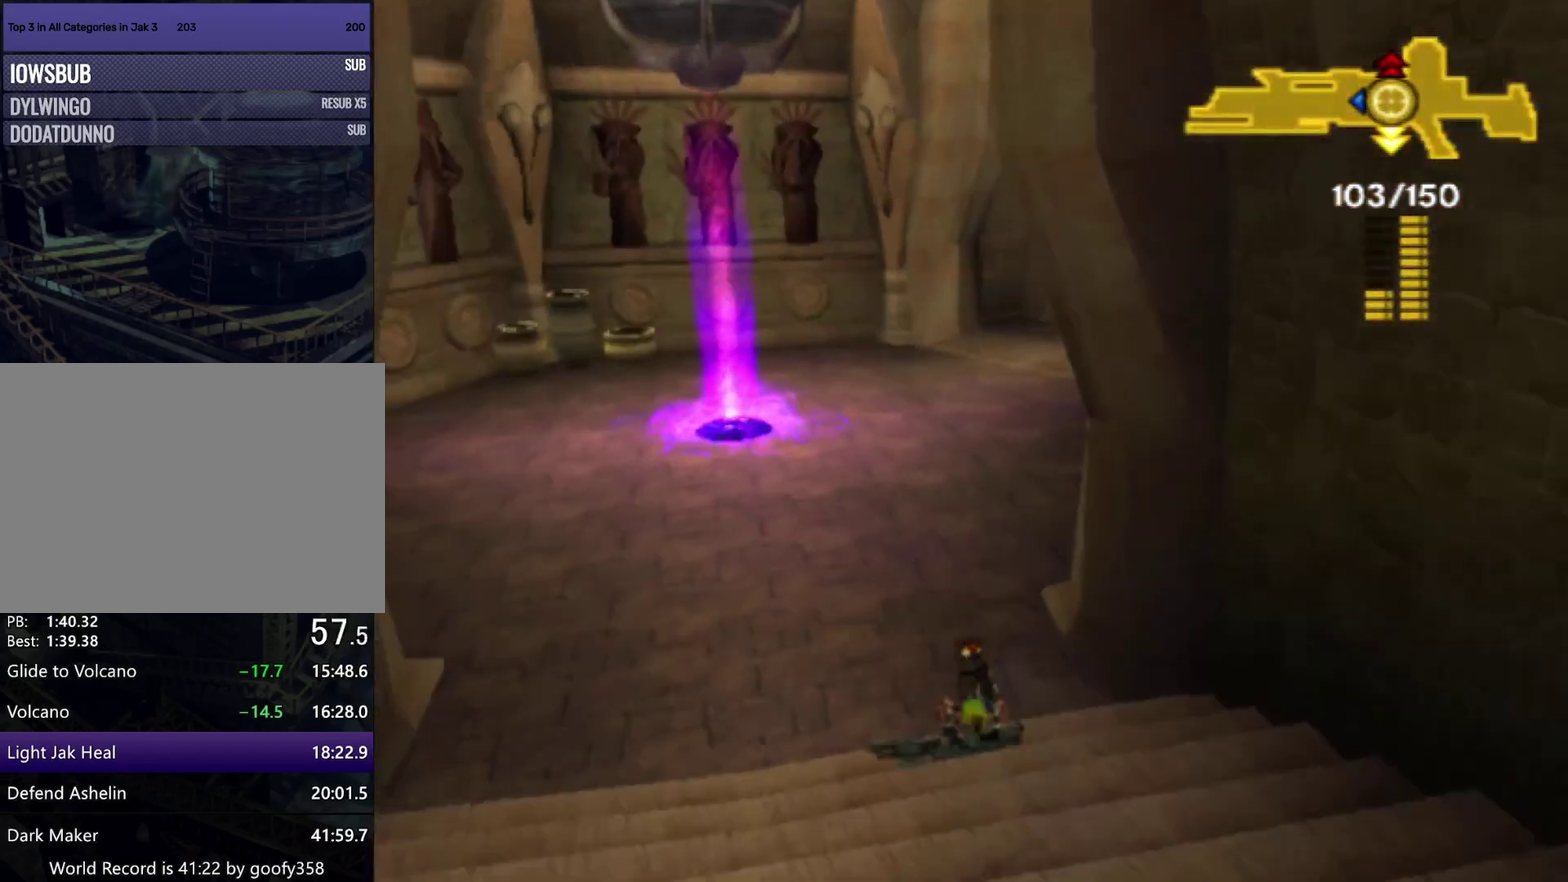
{"buttons": [], "left_stick": "up", "right_stick": "center", "events": [[100, "CROSS", "up"], [150, "DPAD_UP", "down"], [250, "DPAD_UP", "up"], [350, "DPAD_UP", "down"], [467, "DPAD_UP", "up"]]}
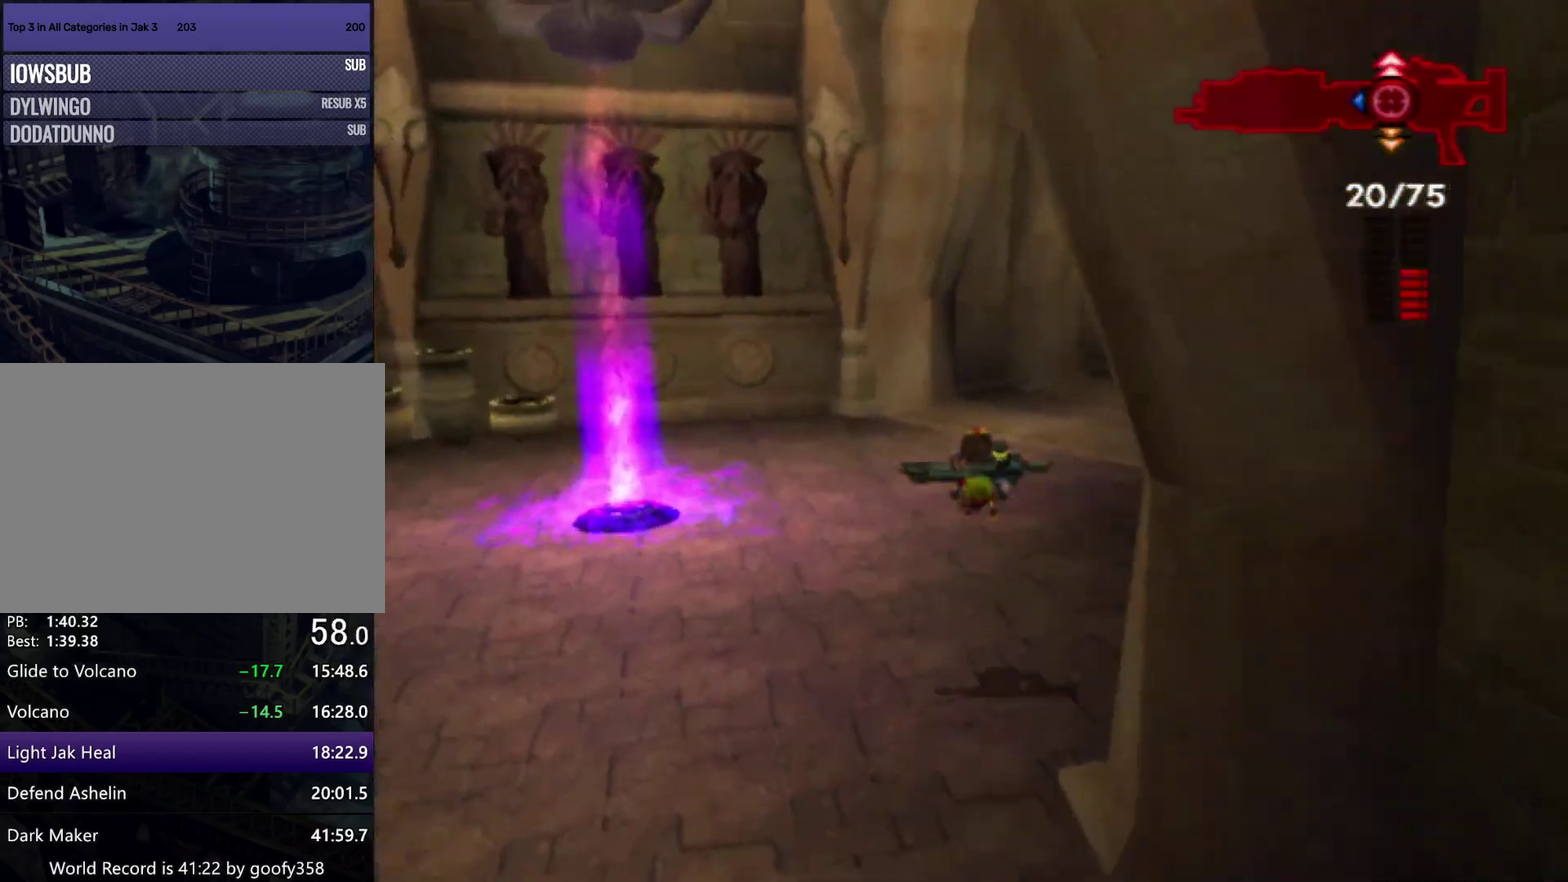
{"buttons": ["L1"], "left_stick": "up-right", "right_stick": "center", "events": [[267, "left_stick", "up-right"], [400, "L1", "down"]]}
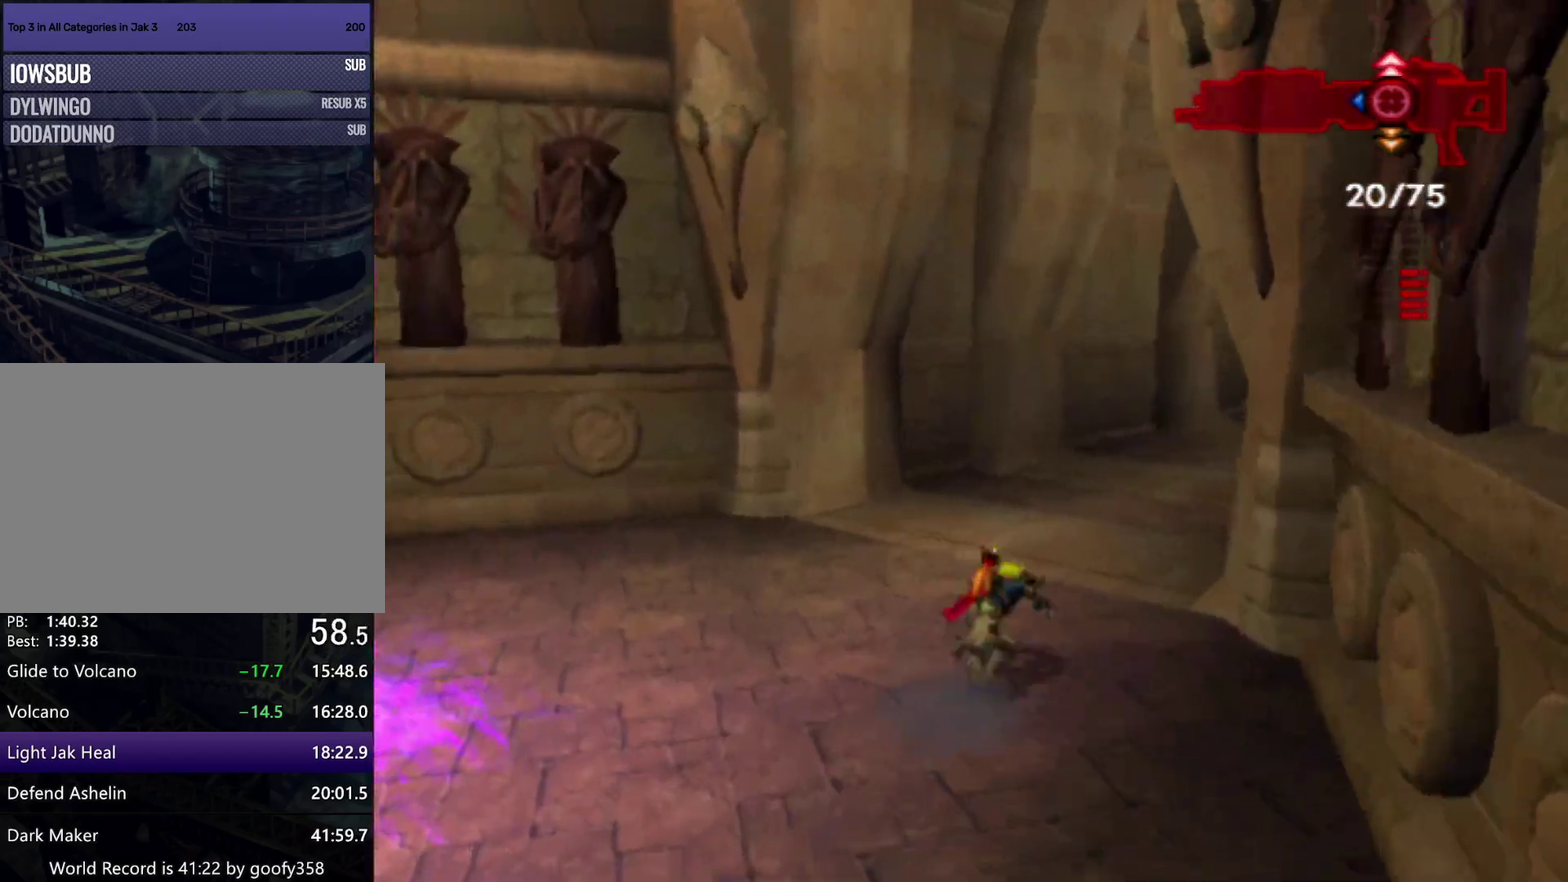
{"buttons": [], "left_stick": "up-right", "right_stick": "center", "events": [[33, "L1", "up"], [200, "CROSS", "down"], [300, "CROSS", "up"], [350, "CROSS", "down"], [500, "CROSS", "up"]]}
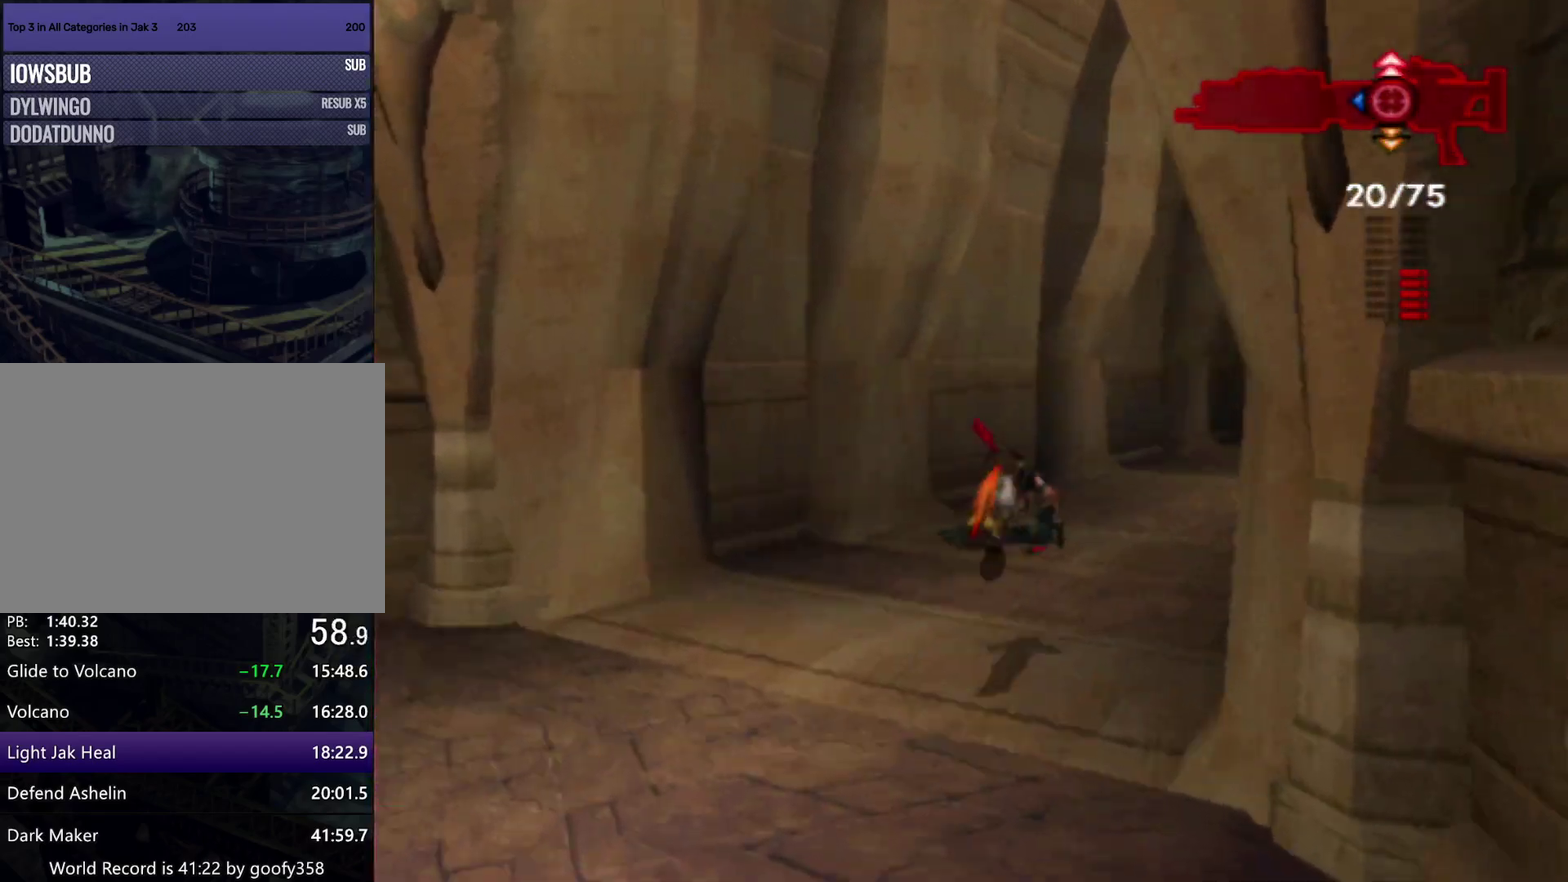
{"buttons": ["R1"], "left_stick": "up-right", "right_stick": "center", "events": [[383, "R1", "down"]]}
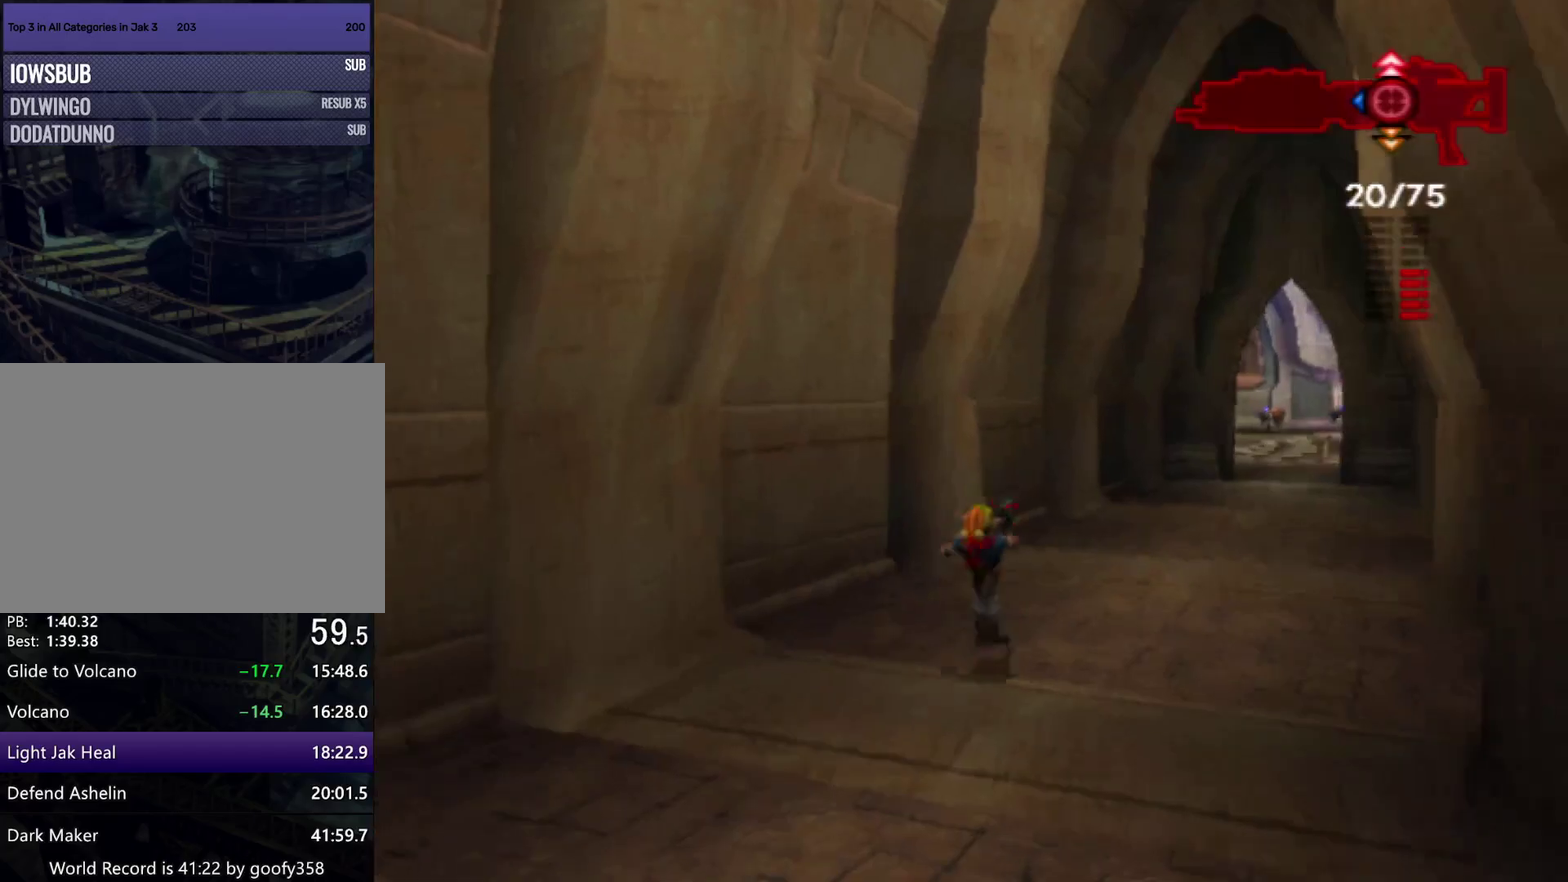
{"buttons": ["CROSS", "R1"], "left_stick": "up", "right_stick": "center", "events": [[217, "L1", "down"], [300, "left_stick", "up"], [367, "L1", "up"], [450, "CROSS", "down"]]}
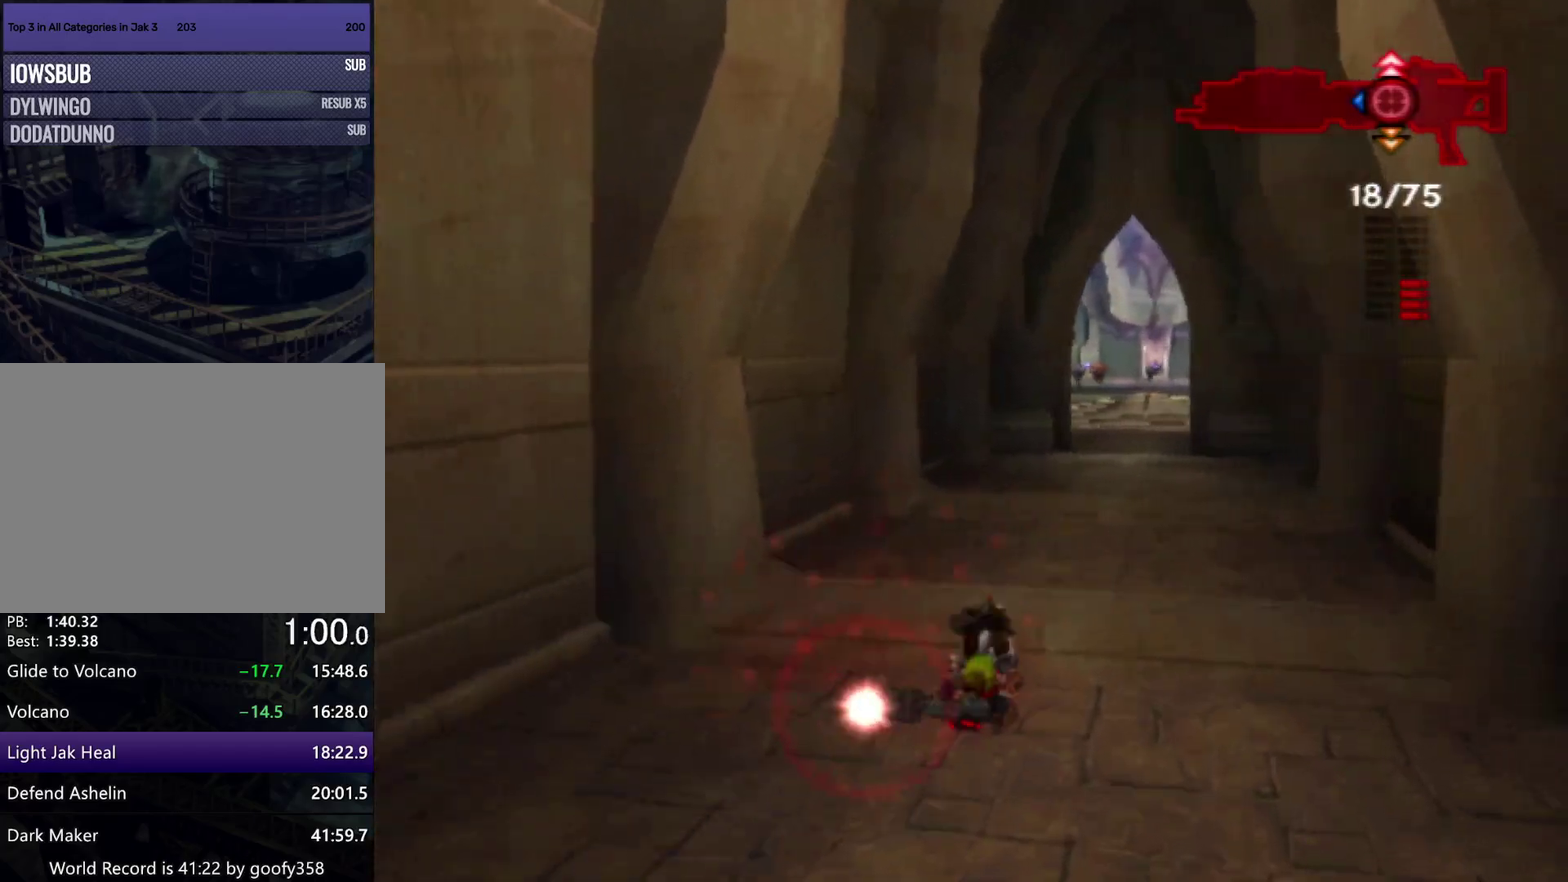
{"buttons": ["R1"], "left_stick": "up", "right_stick": "center", "events": [[67, "CROSS", "up"], [133, "CROSS", "down"], [233, "CROSS", "up"], [283, "CROSS", "down"], [400, "CROSS", "up"]]}
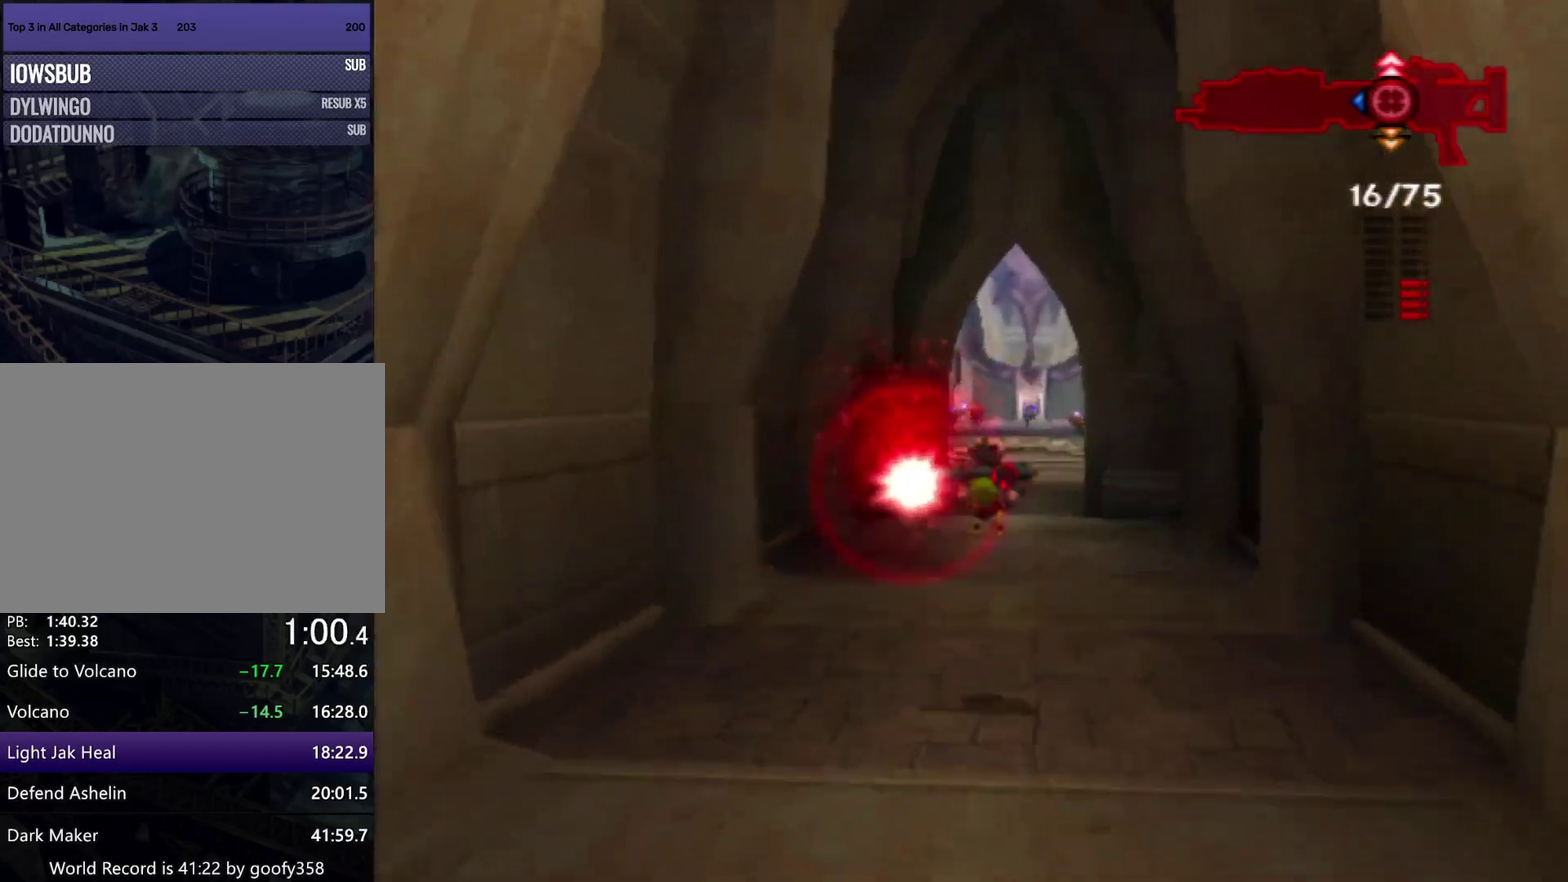
{"buttons": ["R1"], "left_stick": "up", "right_stick": "center", "events": [[350, "L1", "down"], [483, "L1", "up"]]}
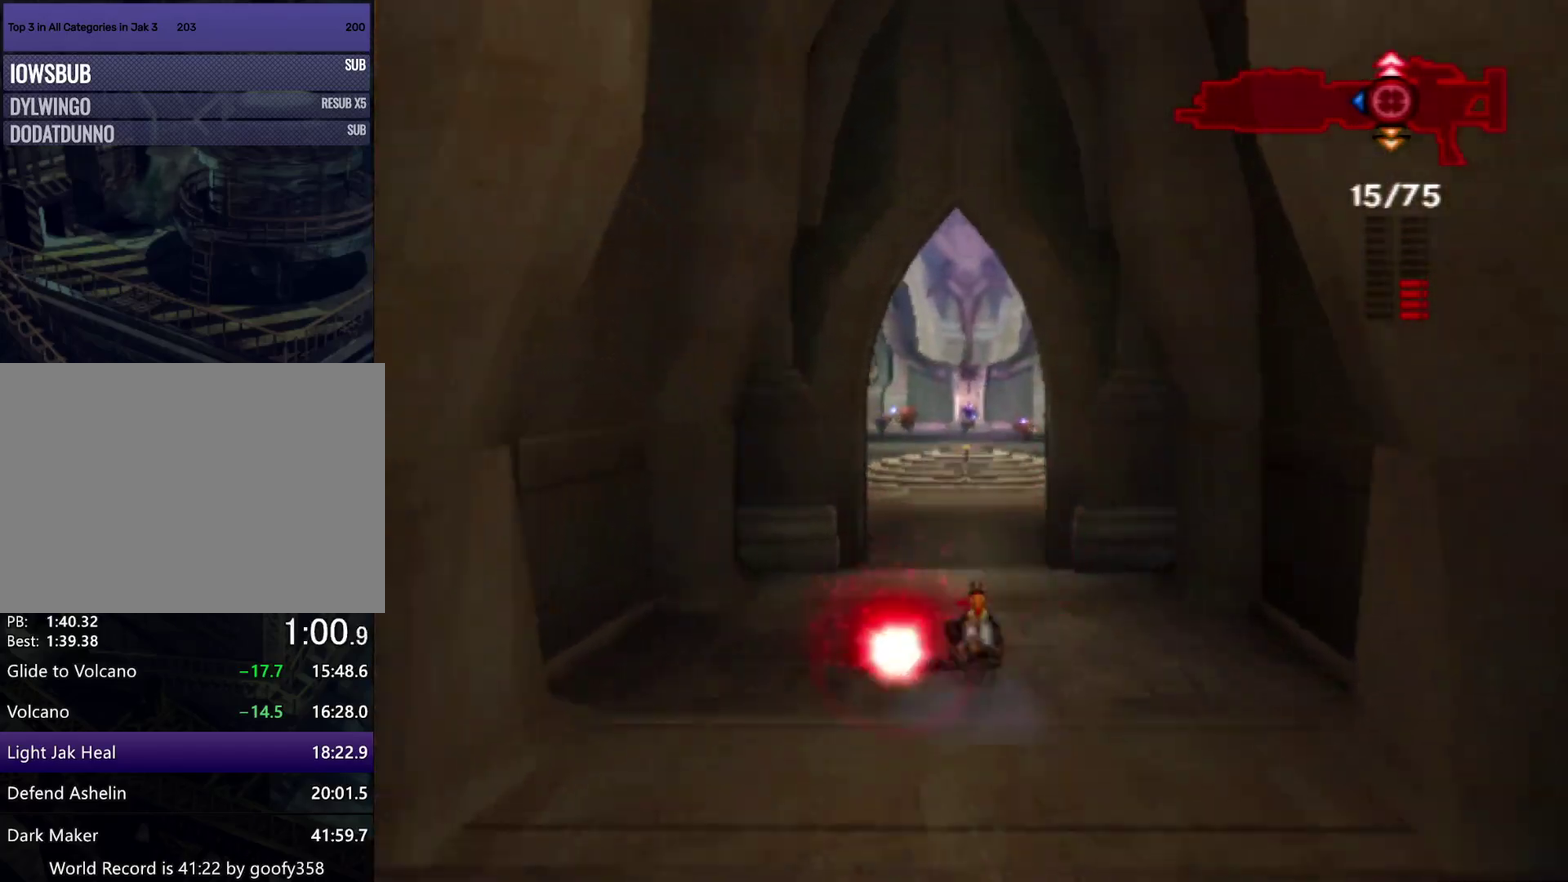
{"buttons": ["CROSS", "R1"], "left_stick": "up", "right_stick": "center", "events": [[83, "CROSS", "down"], [200, "CROSS", "up"], [283, "CROSS", "down"], [367, "CROSS", "up"], [433, "CROSS", "down"]]}
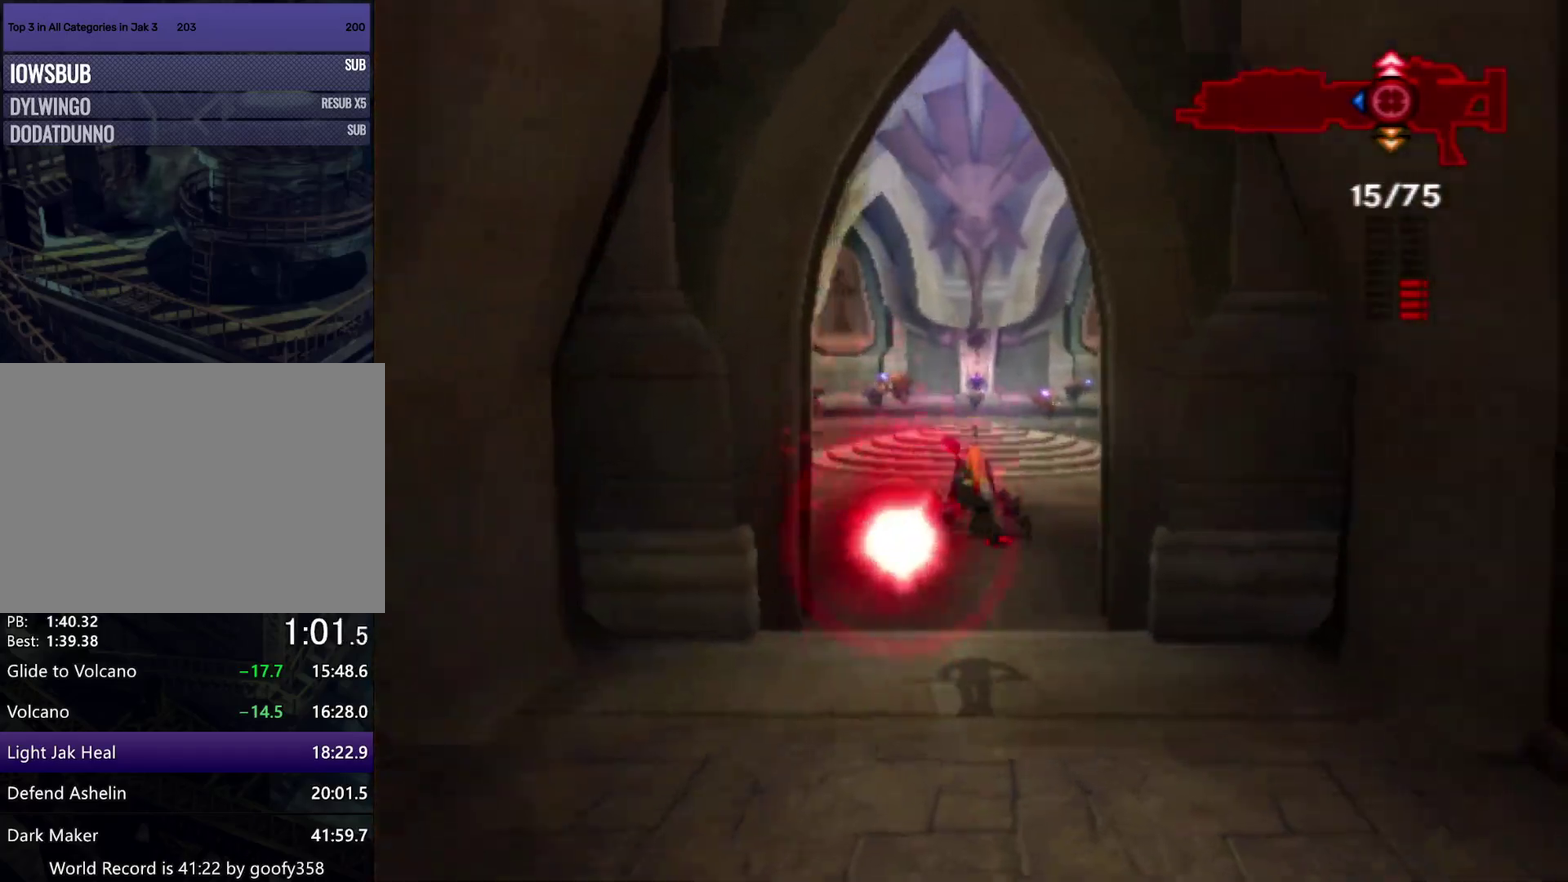
{"buttons": ["R1"], "left_stick": "up", "right_stick": "center", "events": [[67, "CROSS", "up"]]}
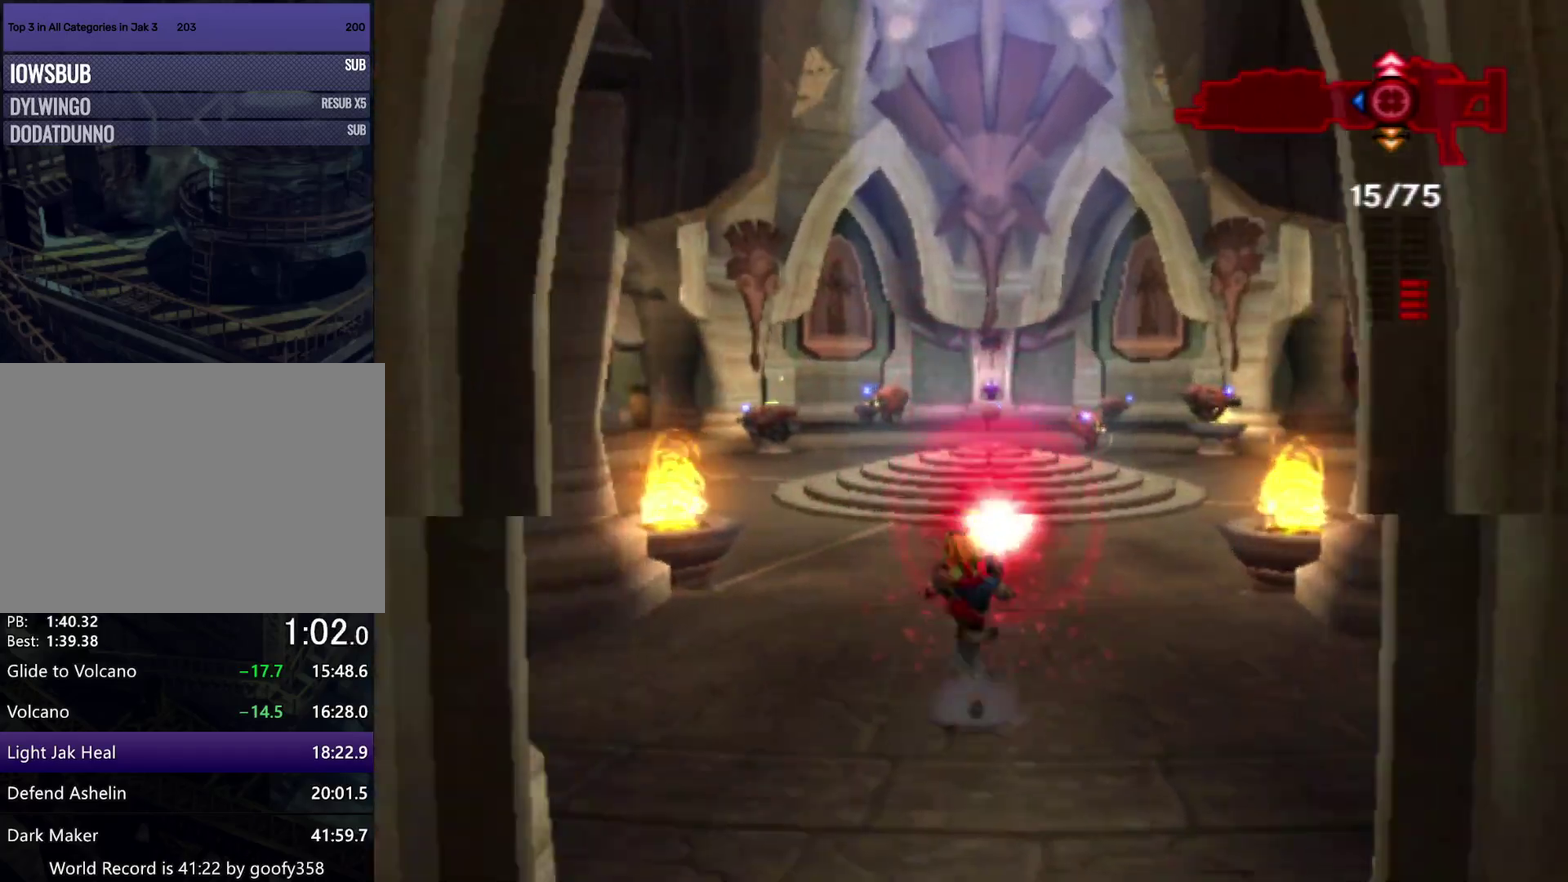
{"buttons": ["R1"], "left_stick": "up", "right_stick": "center", "events": []}
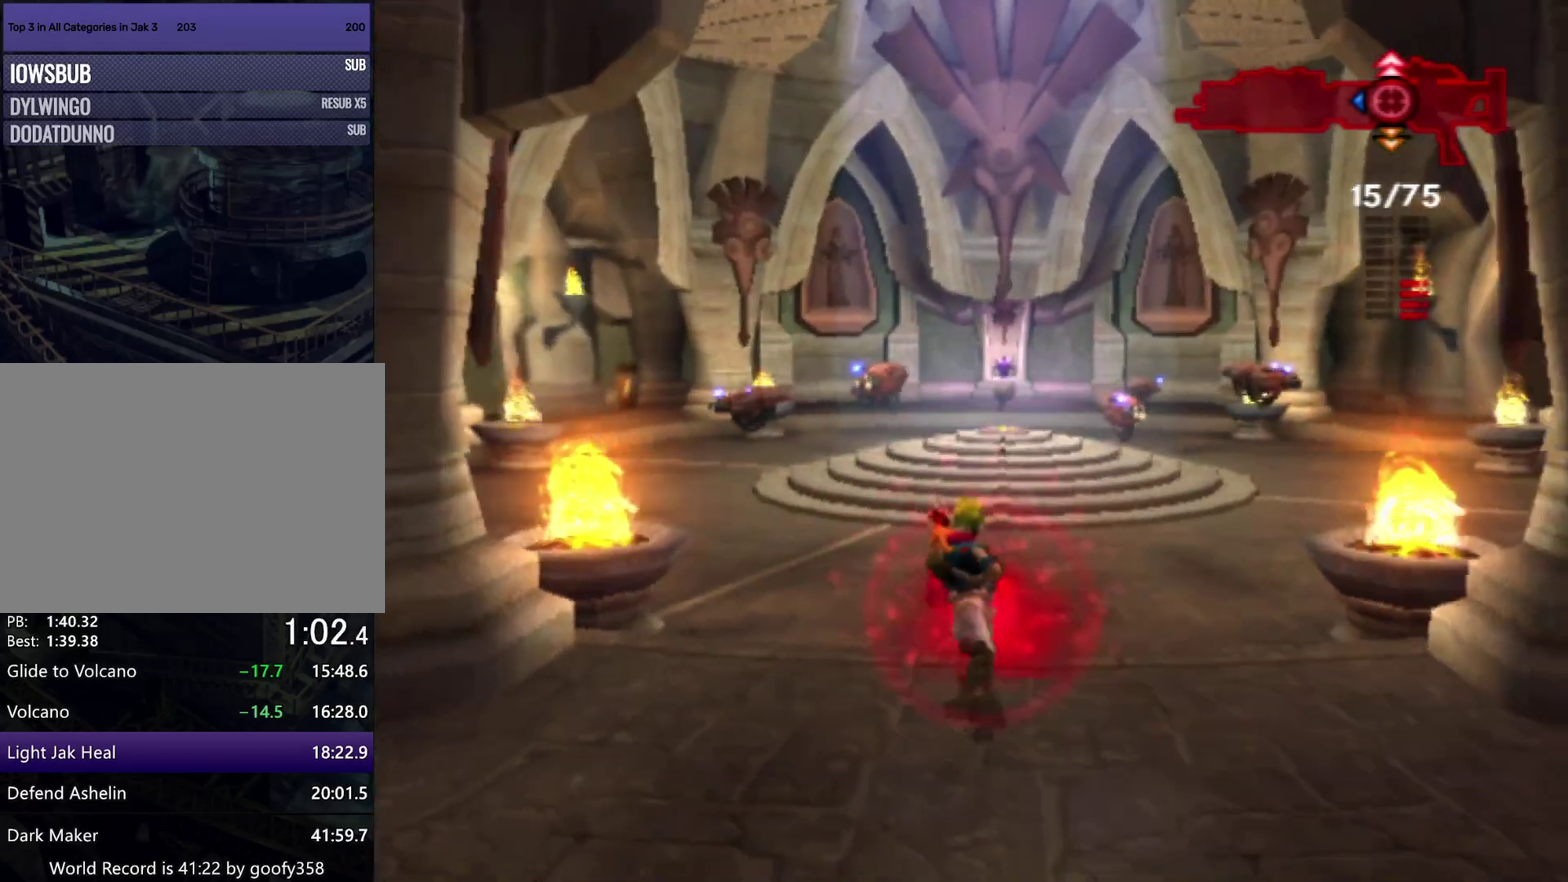
{"buttons": ["R1"], "left_stick": "up", "right_stick": "center", "events": [[83, "L1", "down"], [200, "L1", "up"], [333, "CROSS", "down"], [450, "CROSS", "up"]]}